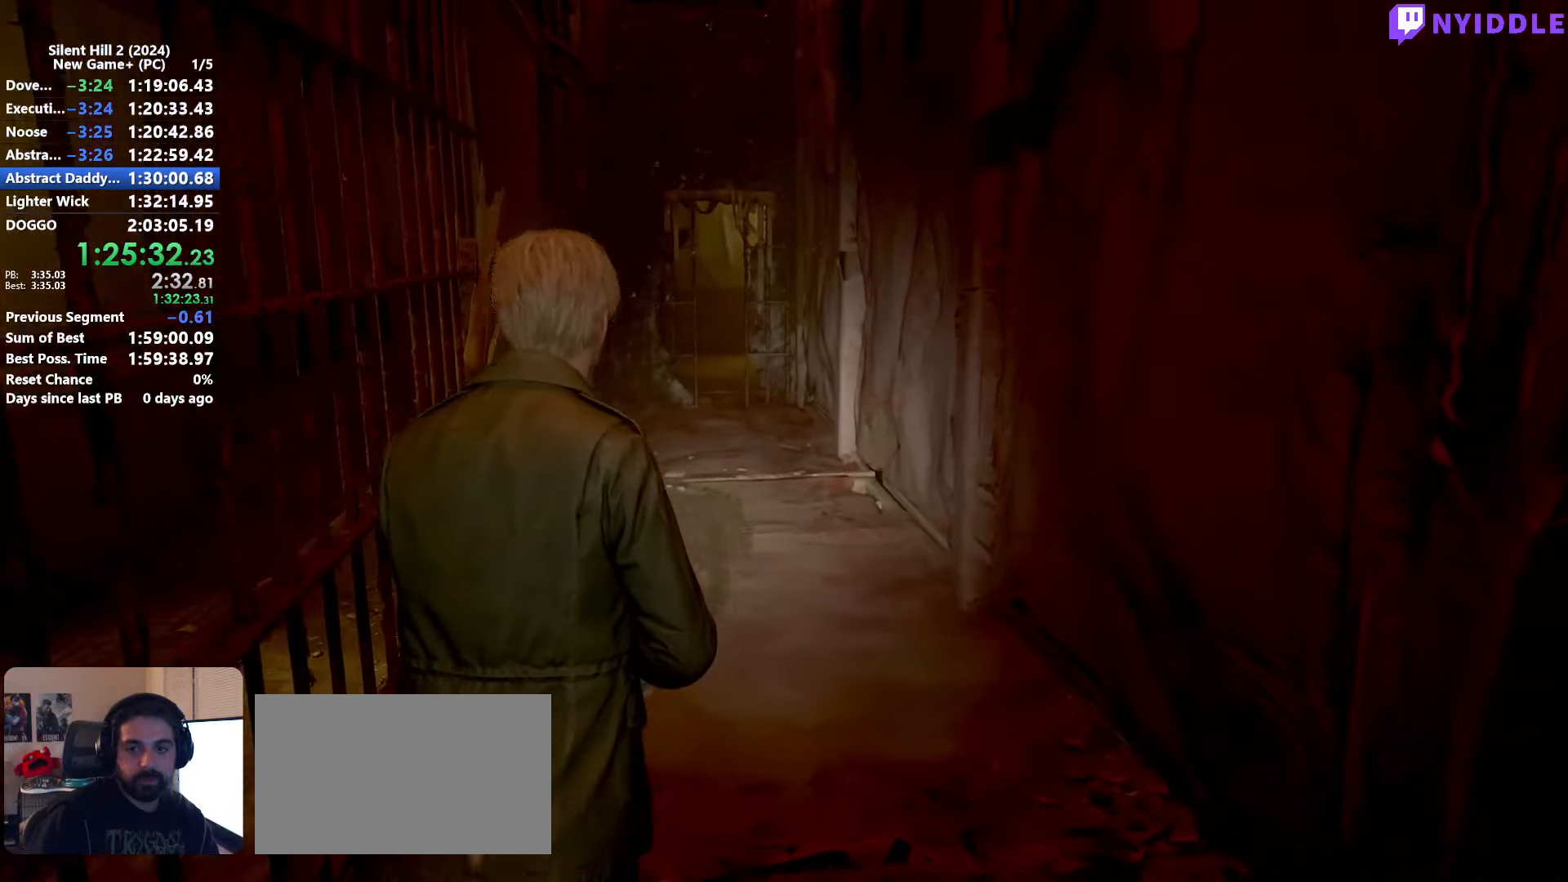
Gameplay with keyboard and mouse; each line is a JSON object with the keys and mouse buttons held at the frame after it. "events" lists presses ("down") and releases ("up") of "1", "2", "3", "4", "5", "a", "alt", "c", "ctrl", "d", "e", "f", "g", "q", "r", "s", "shift", "space", "tab", "v", "w", "x", "z", "mouse_left", "mouse_right", "mouse_mb4", "mouse_wheel_up" and "mouse_wheel_down" between this image and that frame as [ms after this image, input, new state], when the widget could be followed in between. "mouse_left", "mouse_right", "mouse_mb4", "mouse_wheel_up", "mouse_wheel_down" = the "left", "right", "mb4", "wheel_up", "wheel_down" buttons of the "mouse" list. No other keys are recorded. Not read: mouse_move.
{"keys": ["shift", "w"], "mouse": [], "events": []}
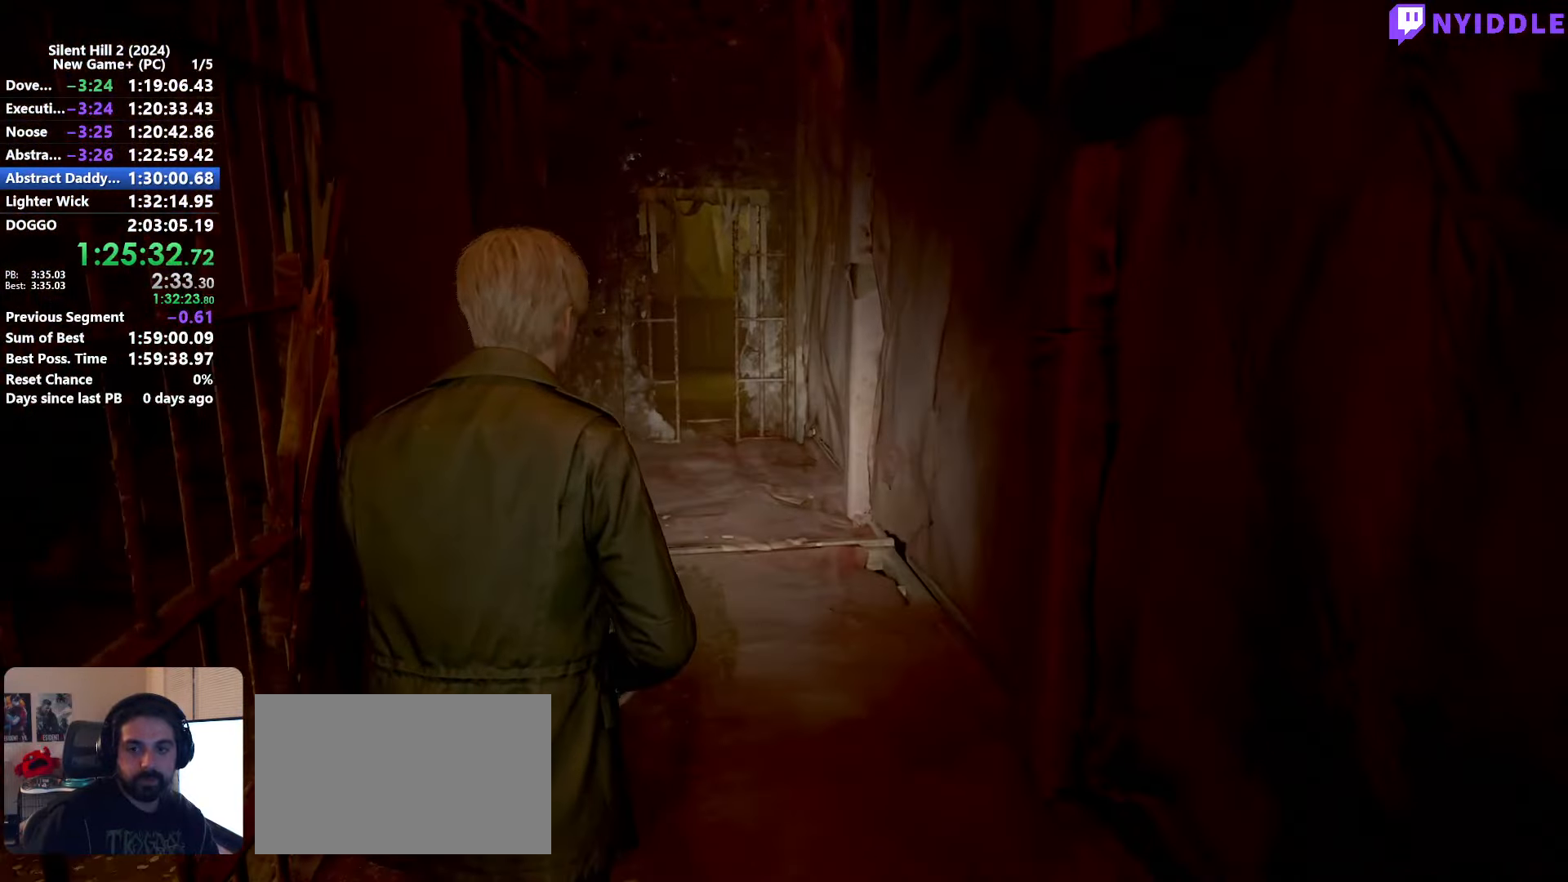
{"keys": ["shift", "w"], "mouse": [], "events": []}
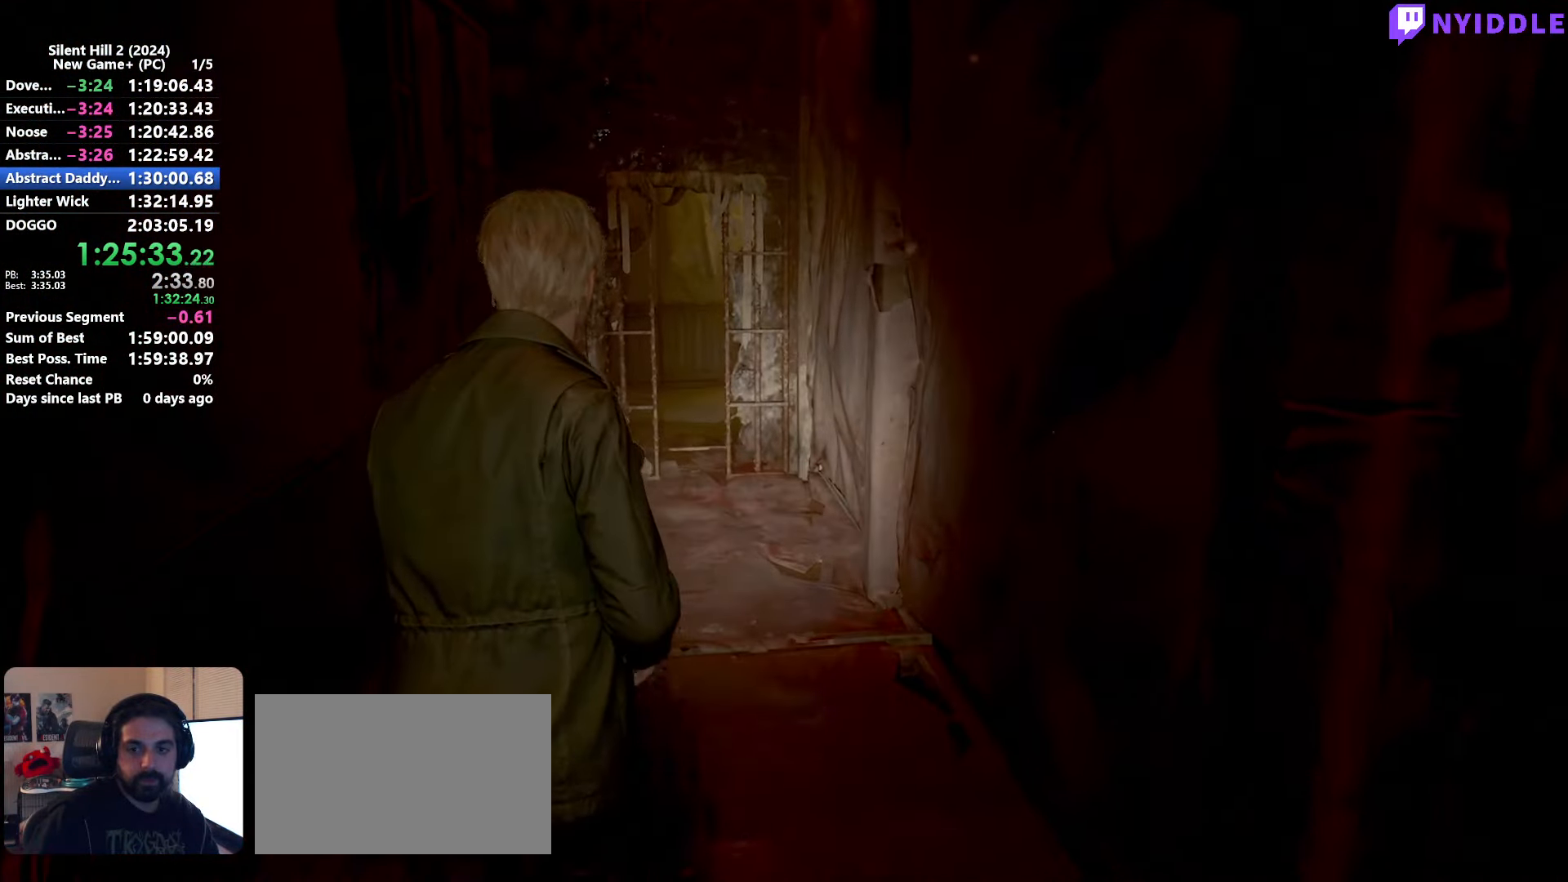
{"keys": ["shift", "w"], "mouse": [], "events": [[183, "e", "down"], [233, "e", "up"], [366, "e", "down"], [416, "e", "up"]]}
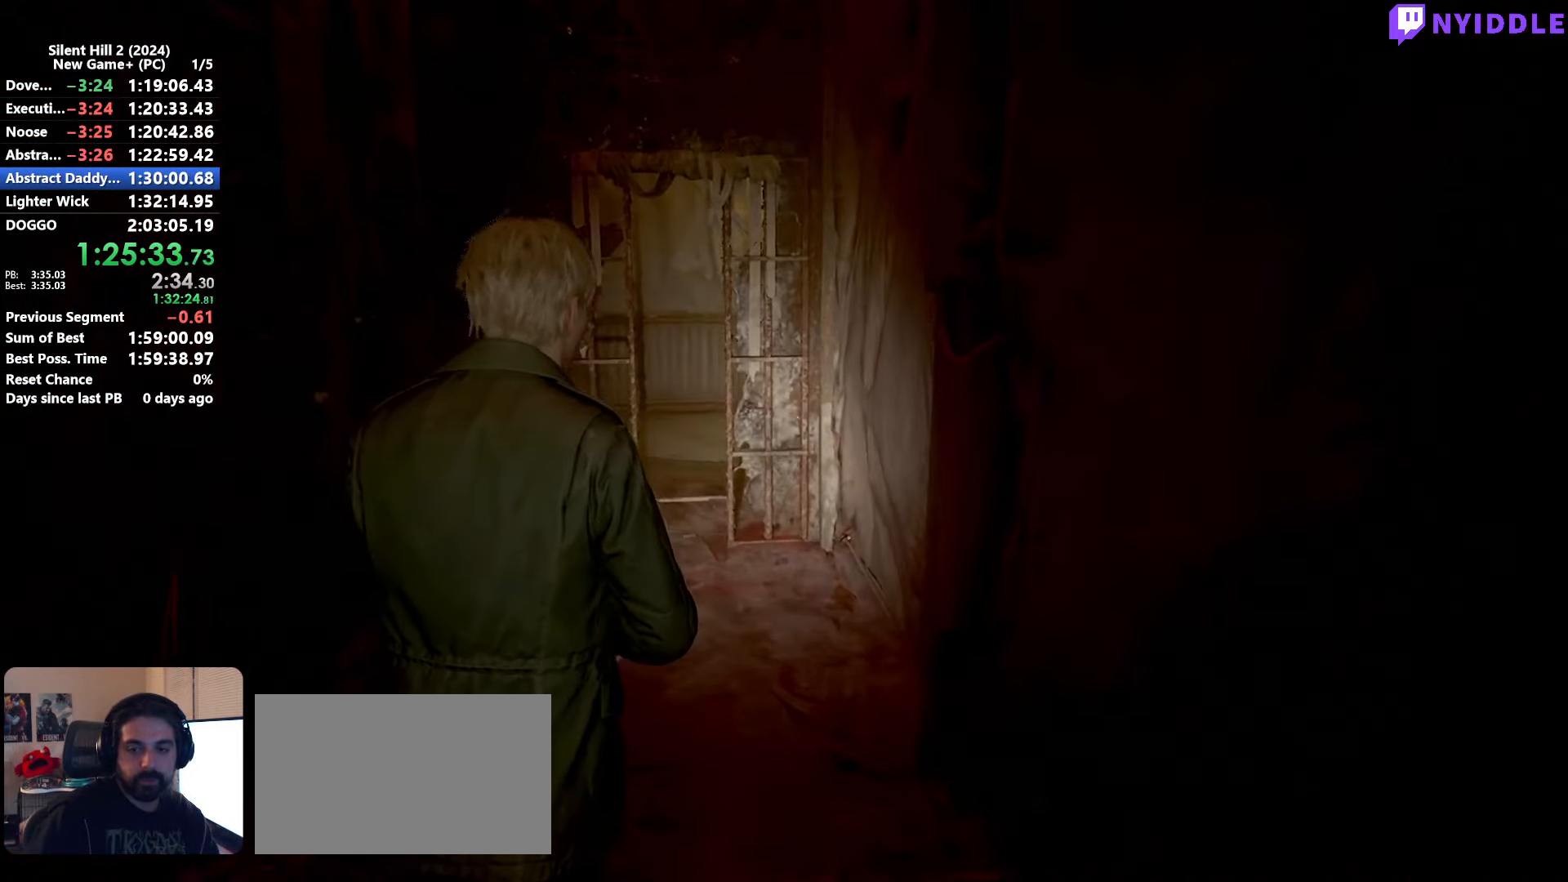
{"keys": ["shift", "w"], "mouse": [], "events": [[50, "e", "down"], [150, "e", "up"], [233, "e", "down"], [283, "e", "up"], [433, "e", "down"], [483, "e", "up"]]}
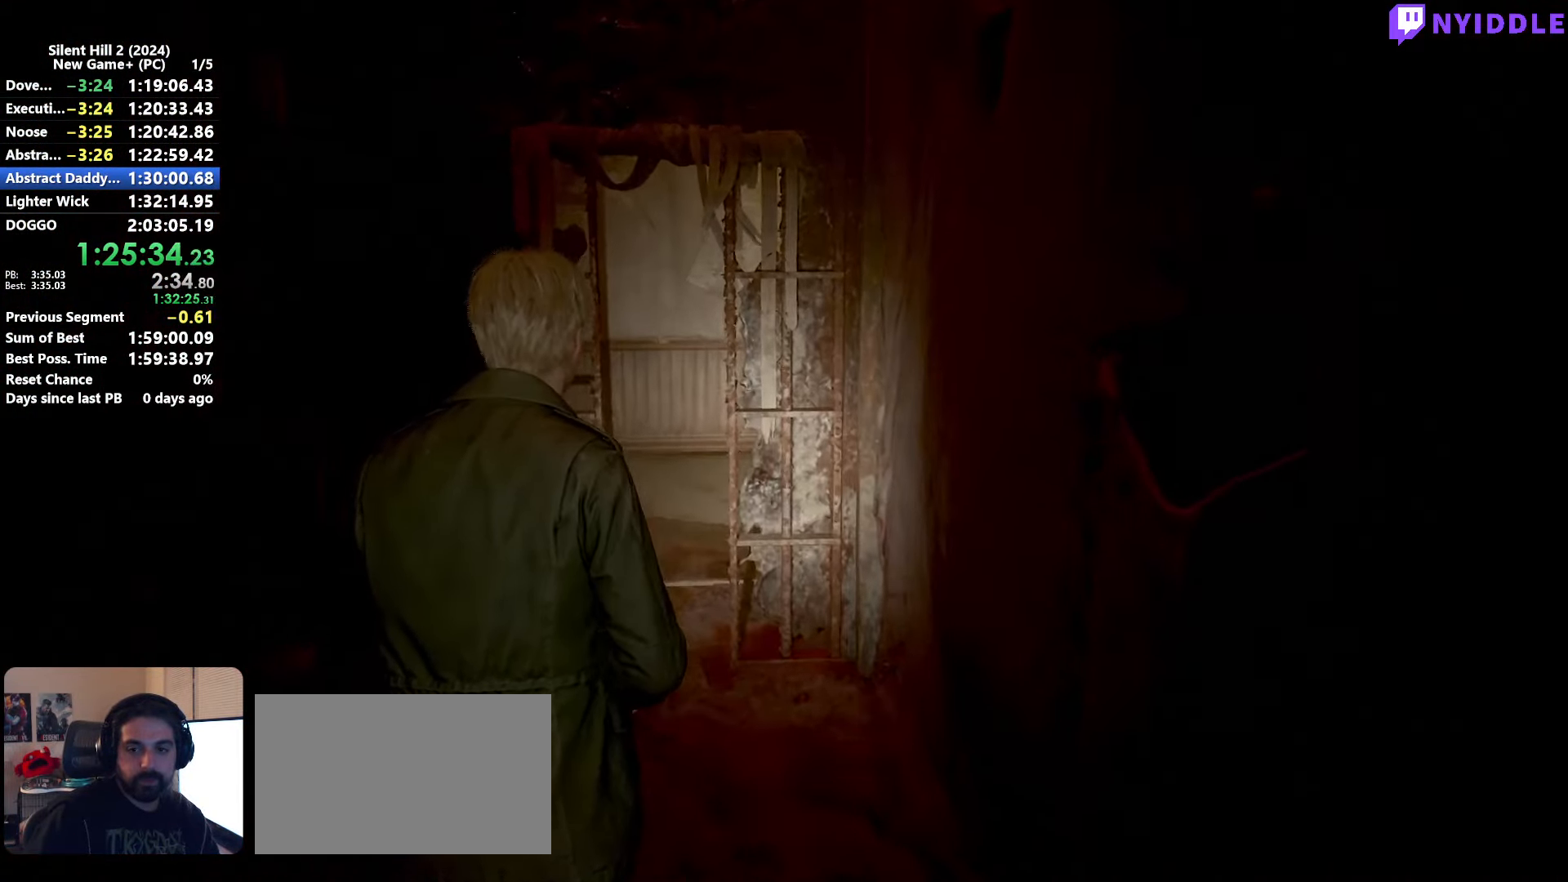
{"keys": ["e", "shift", "w"], "mouse": [], "events": [[66, "e", "down"], [166, "e", "up"], [250, "e", "down"], [350, "e", "up"], [450, "e", "down"]]}
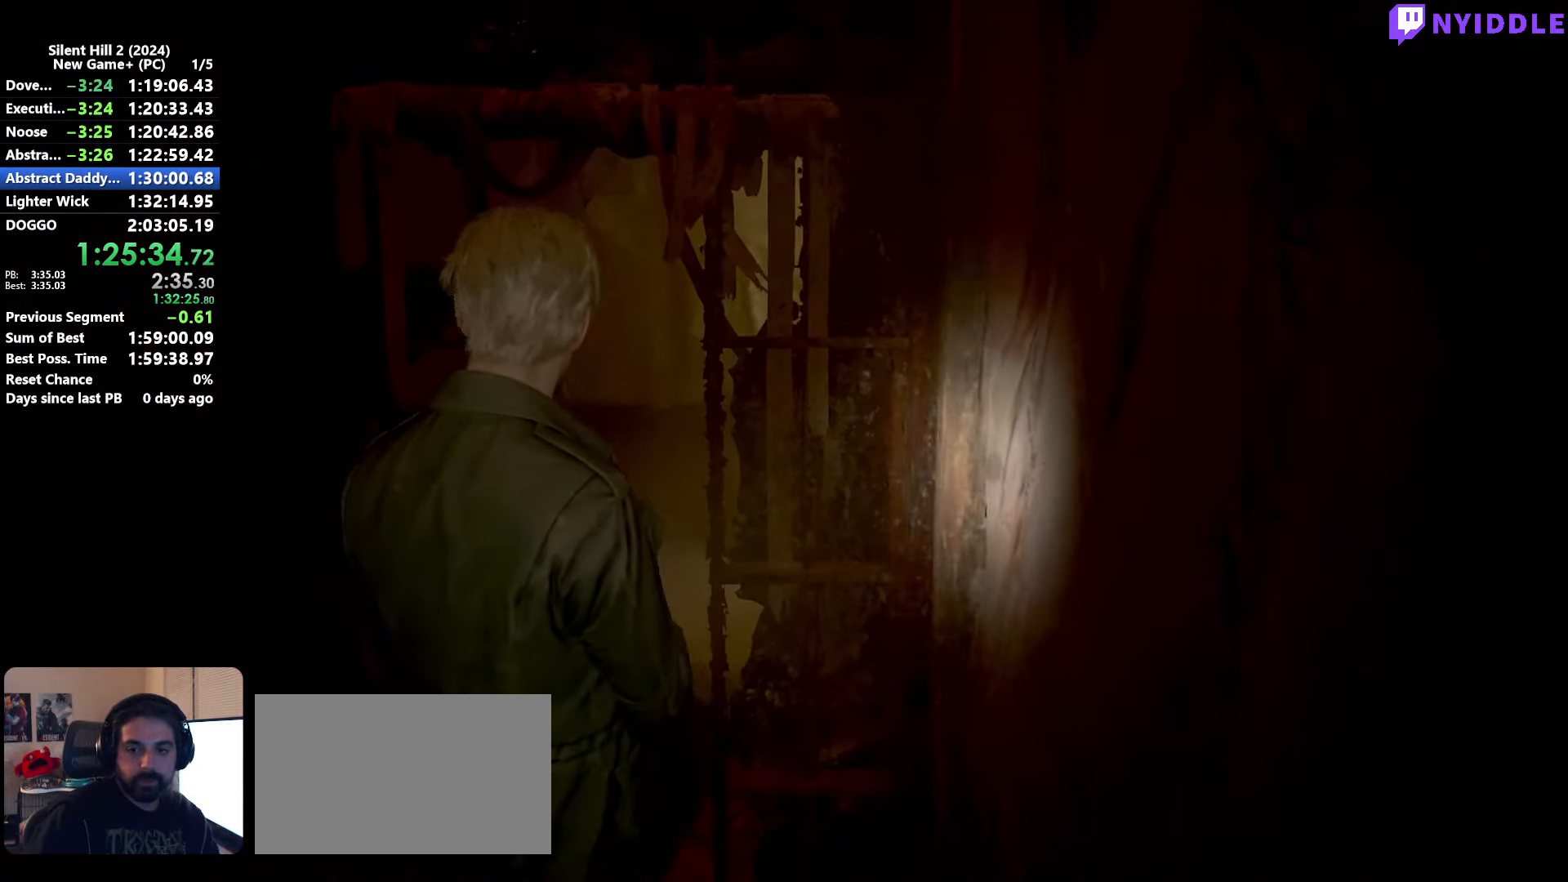
{"keys": ["shift", "w"], "mouse": [], "events": [[33, "e", "up"]]}
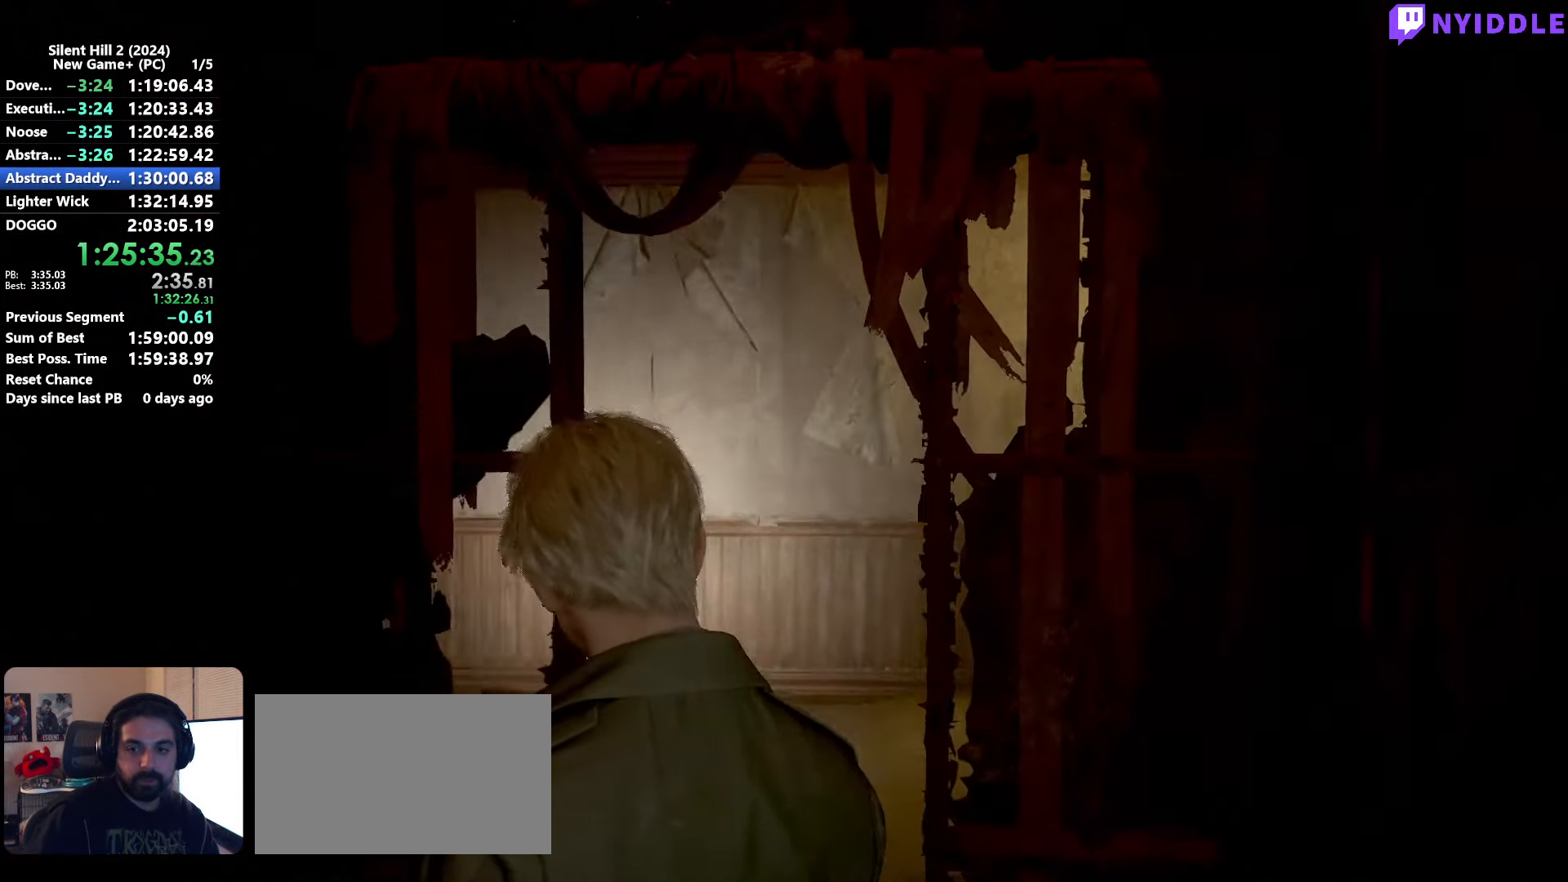
{"keys": ["shift", "w"], "mouse": [], "events": []}
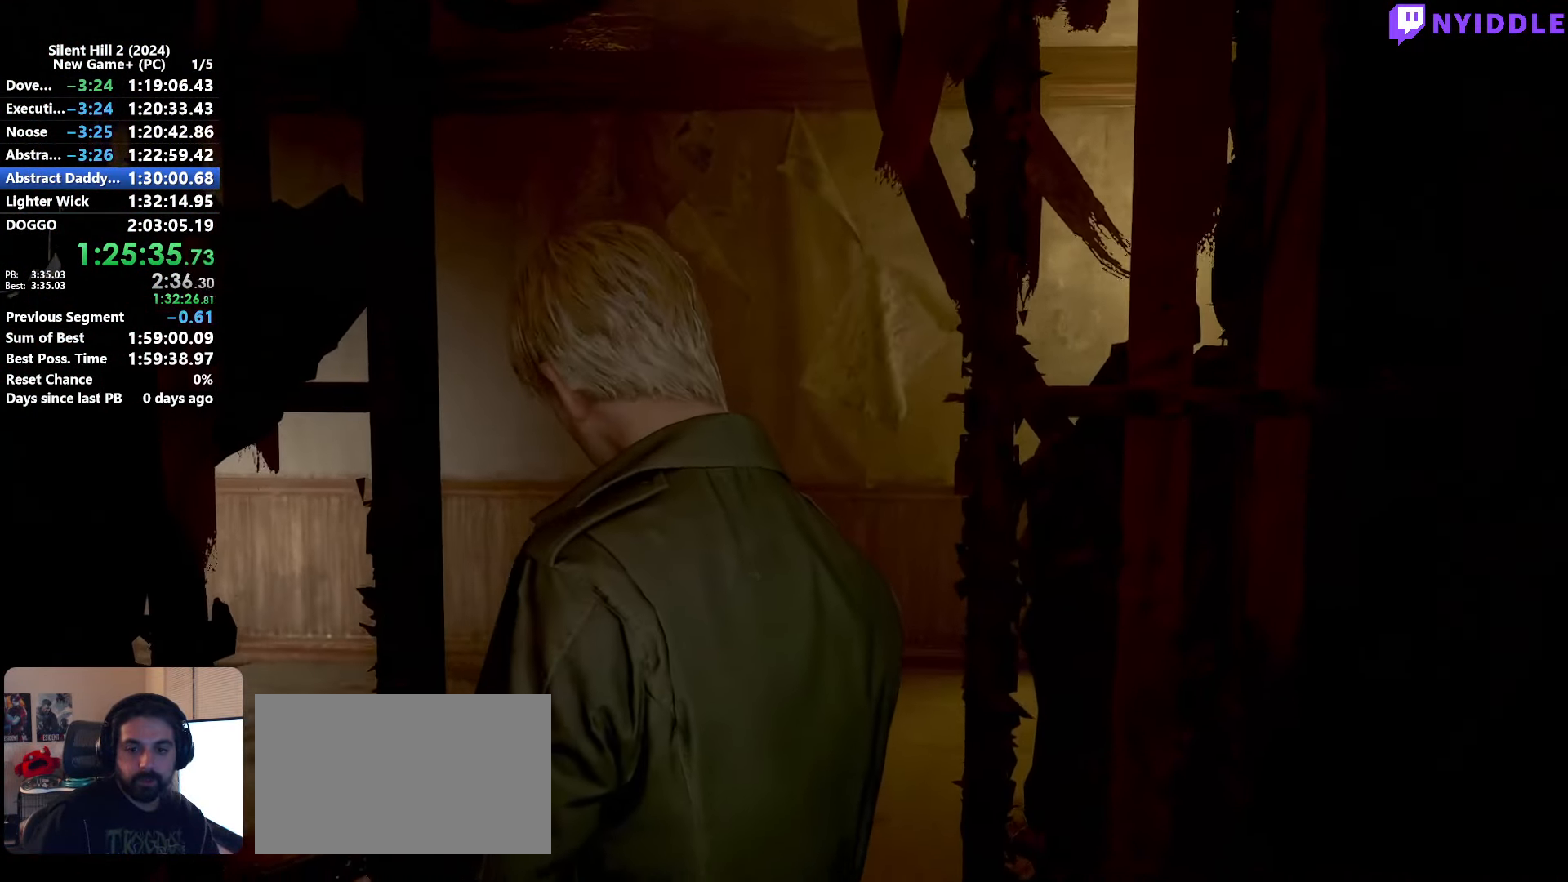
{"keys": ["shift", "w"], "mouse": [], "events": []}
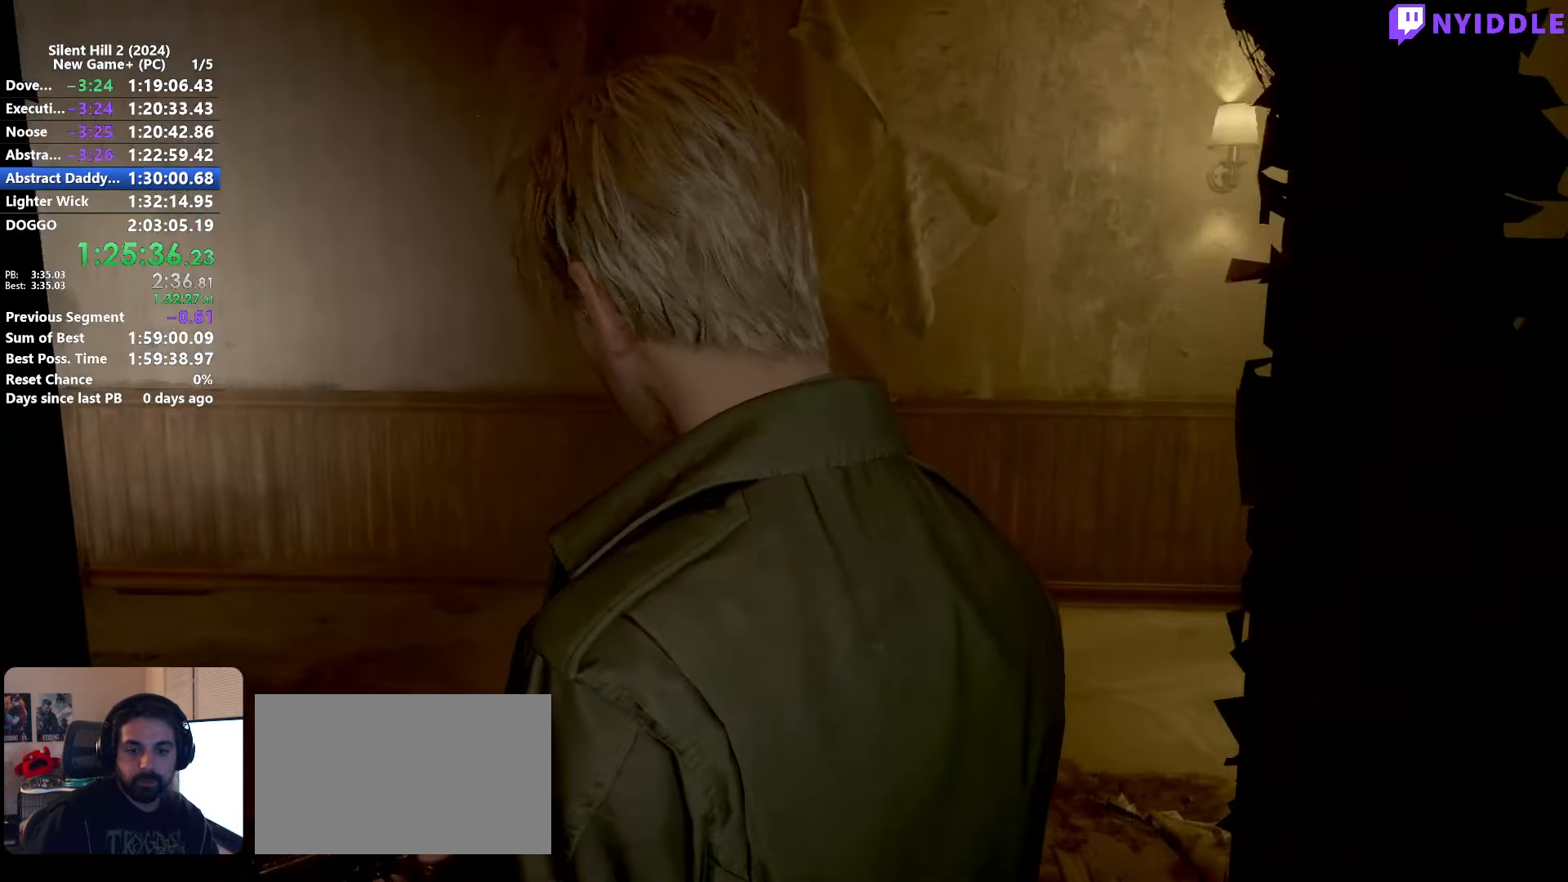
{"keys": ["shift", "w"], "mouse": [], "events": []}
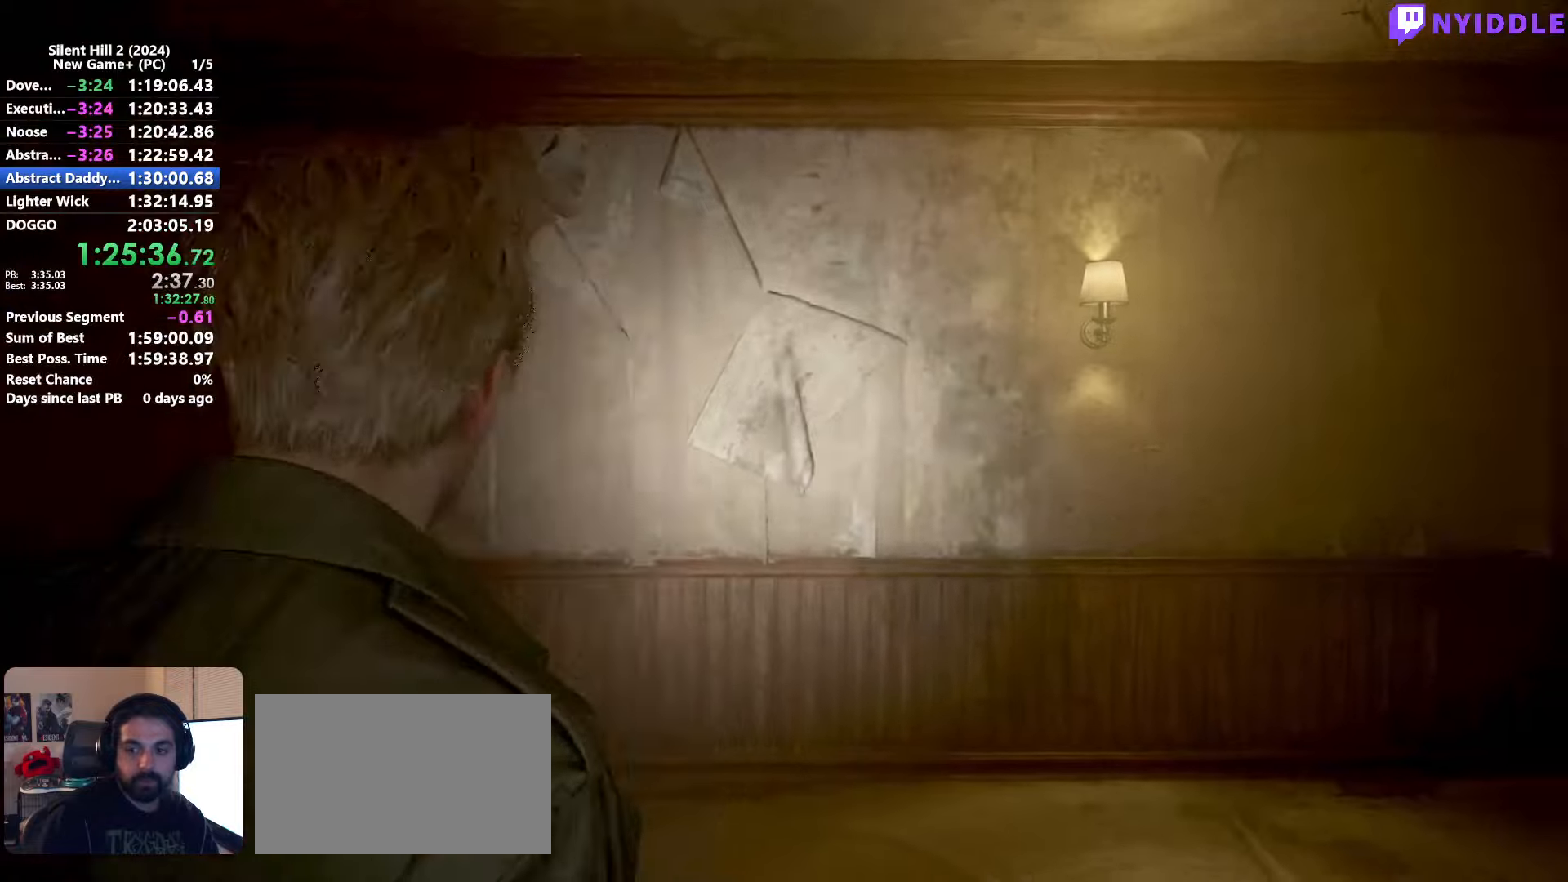
{"keys": ["shift", "w"], "mouse": [], "events": []}
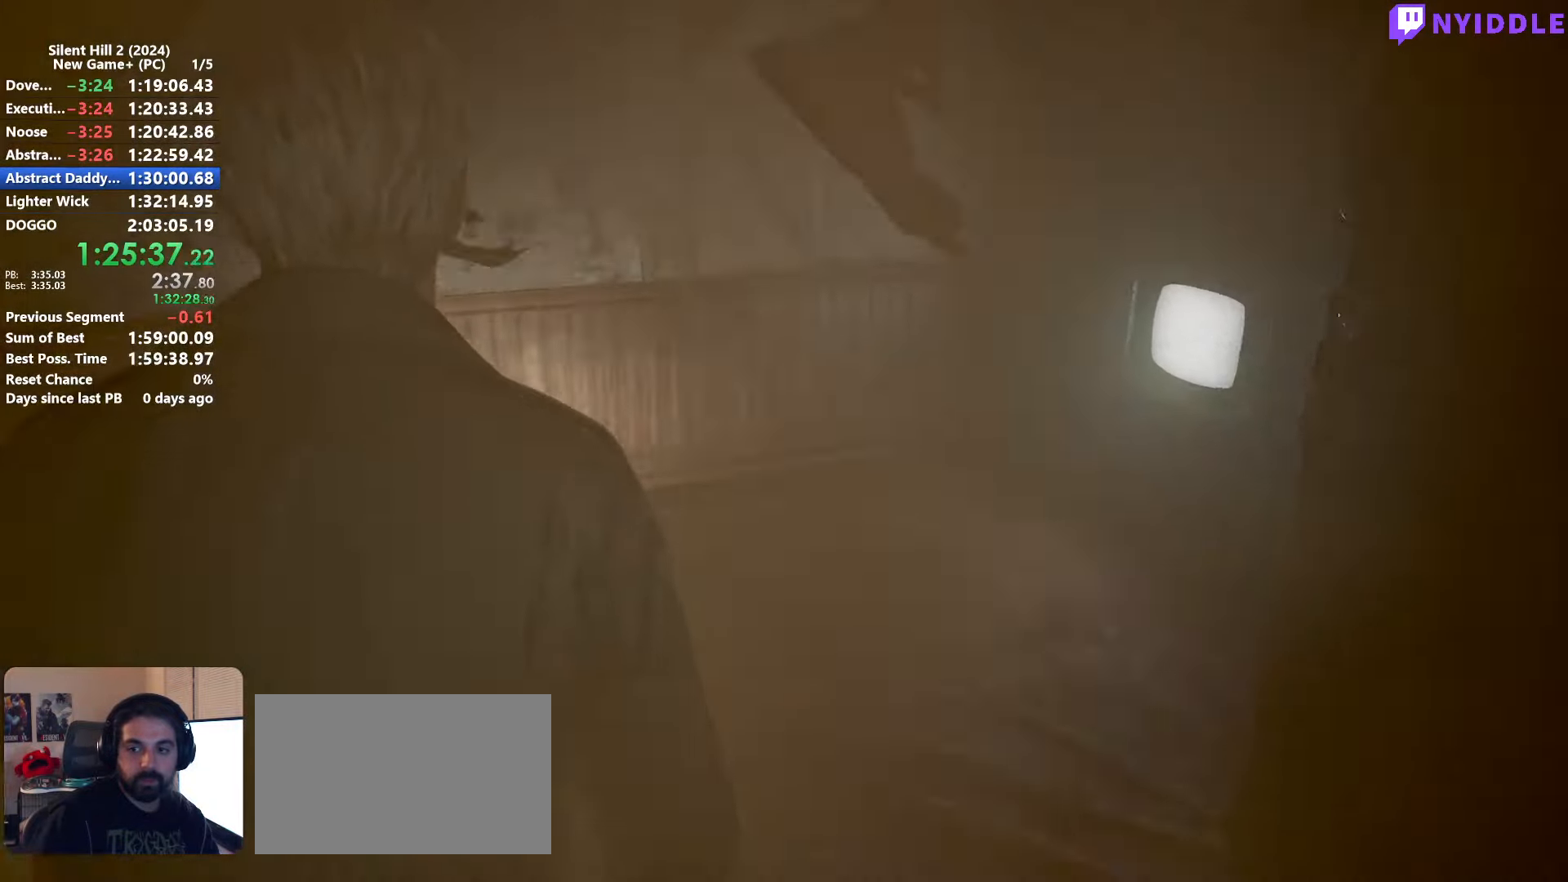
{"keys": ["shift", "w"], "mouse": [], "events": []}
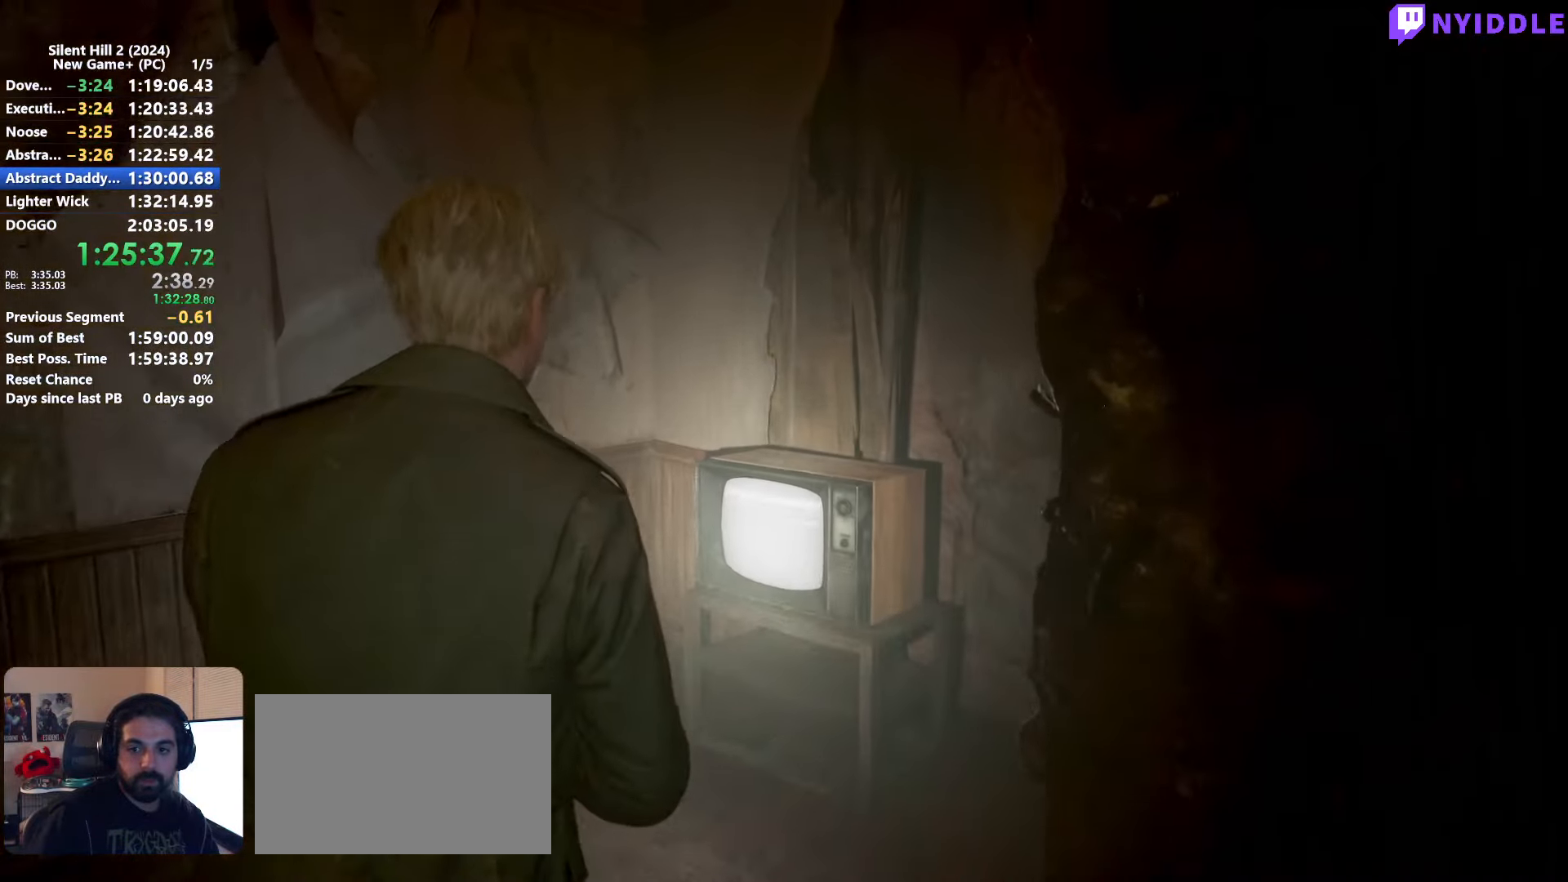
{"keys": [], "mouse": [], "events": [[33, "mouse_left", "down"], [133, "mouse_left", "up"], [233, "mouse_left", "down"], [267, "w", "up"], [317, "mouse_left", "up"], [317, "shift", "up"]]}
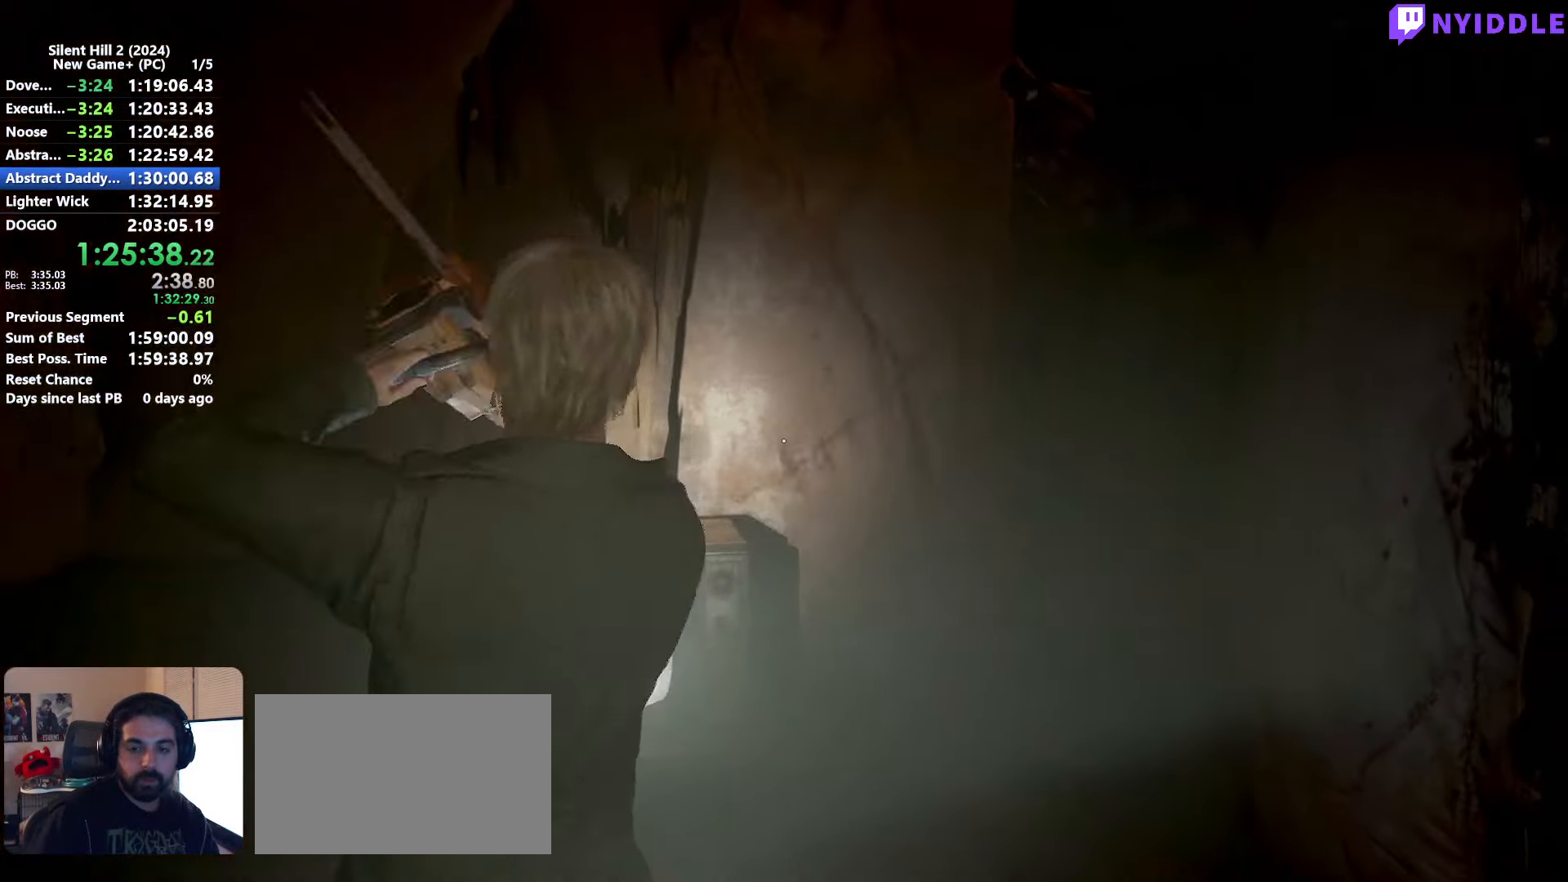
{"keys": ["d"], "mouse": [], "events": [[283, "s", "down"], [383, "d", "down"], [483, "s", "up"]]}
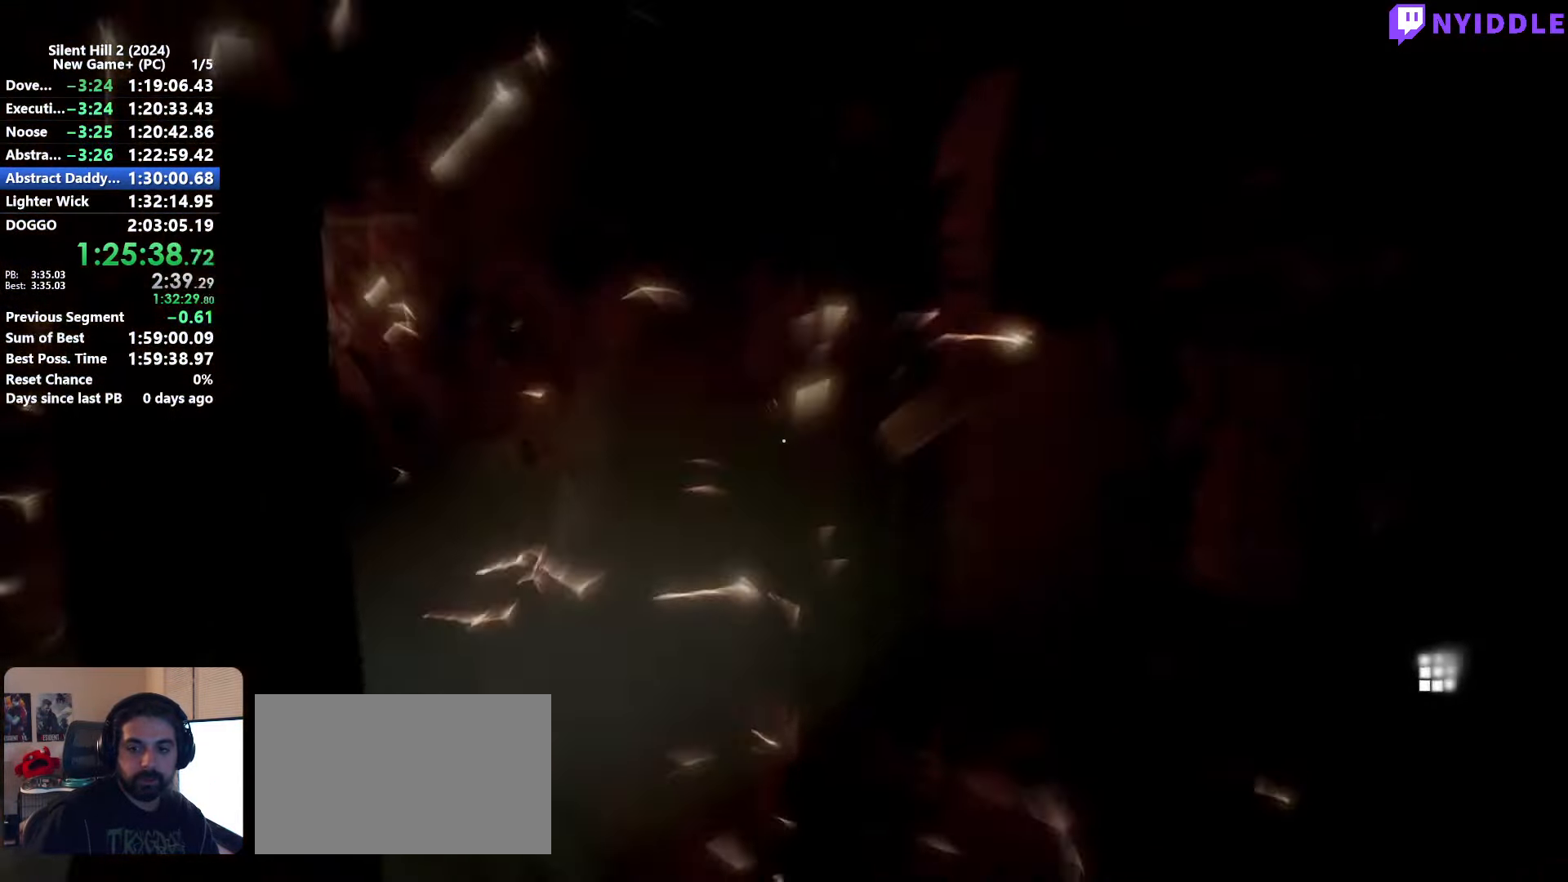
{"keys": ["shift", "w"], "mouse": ["right"], "events": [[217, "mouse_right", "down"], [217, "w", "down"], [300, "d", "up"], [300, "shift", "down"], [350, "mouse_right", "up"], [400, "mouse_right", "down"]]}
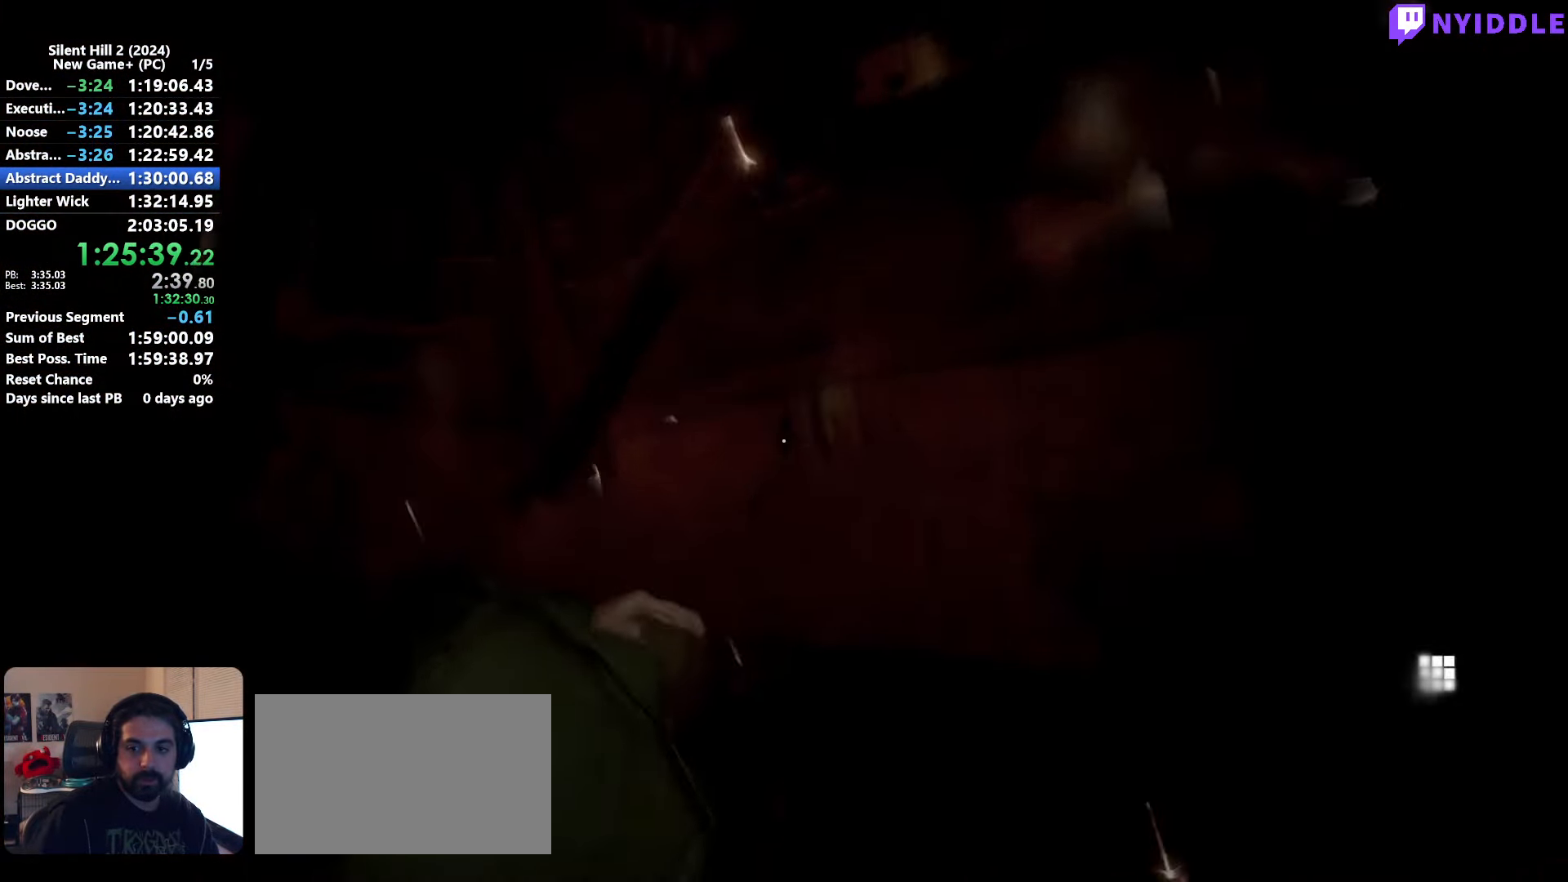
{"keys": ["shift", "w"], "mouse": ["right"], "events": [[33, "mouse_right", "up"], [83, "mouse_right", "down"], [233, "mouse_right", "up"], [317, "mouse_right", "down"], [417, "mouse_right", "up"], [500, "mouse_right", "down"]]}
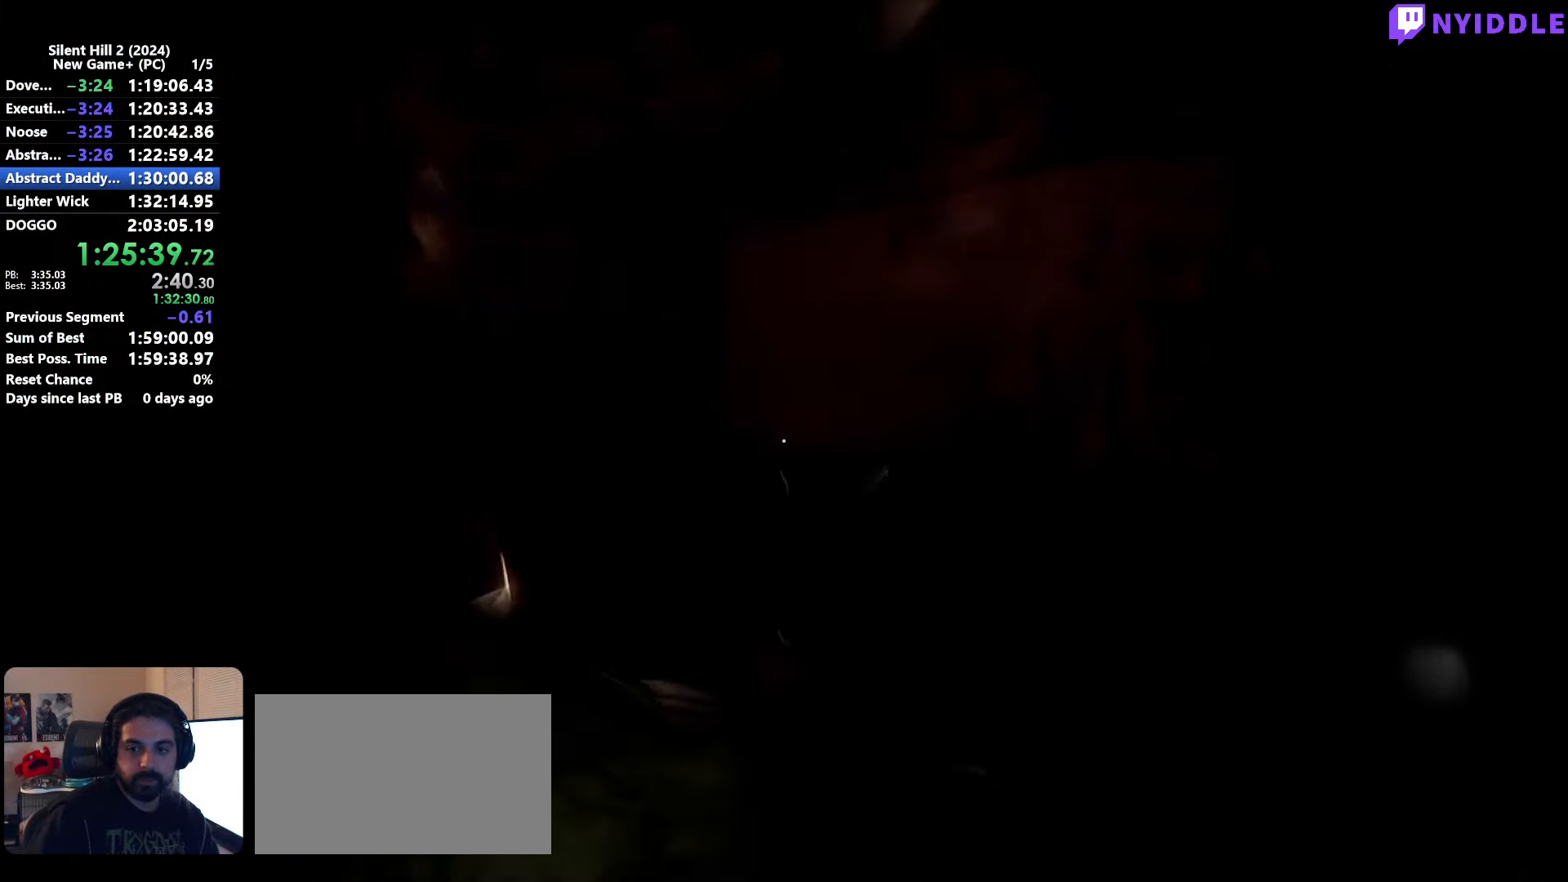
{"keys": ["shift", "w"], "mouse": [], "events": [[200, "mouse_right", "up"], [283, "mouse_right", "down"], [383, "mouse_right", "up"]]}
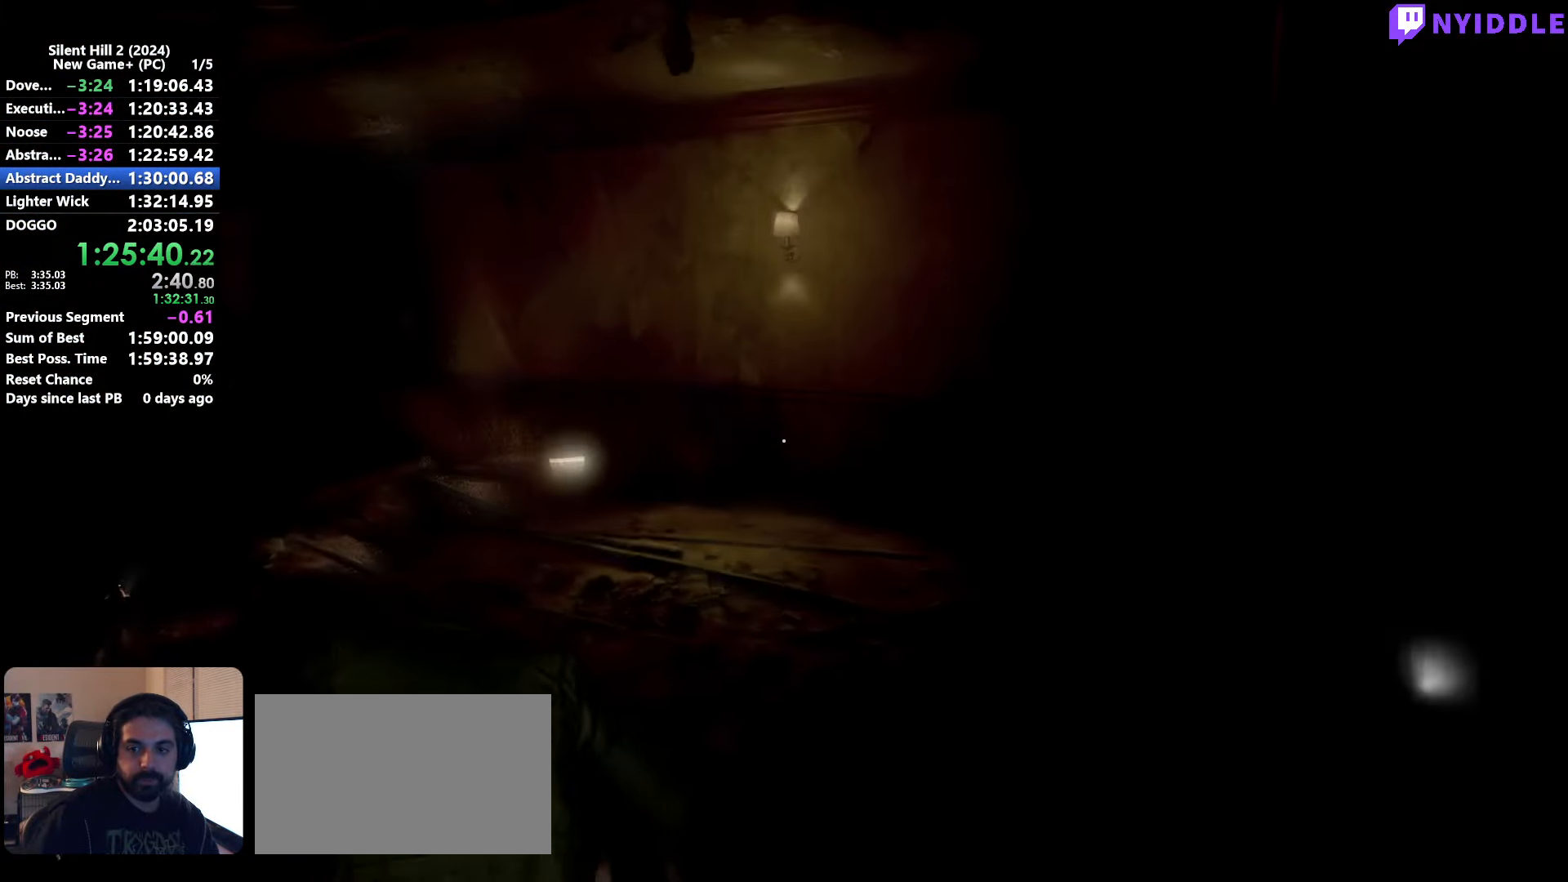
{"keys": ["shift", "w"], "mouse": [], "events": [[250, "mouse_right", "down"], [350, "mouse_right", "up"]]}
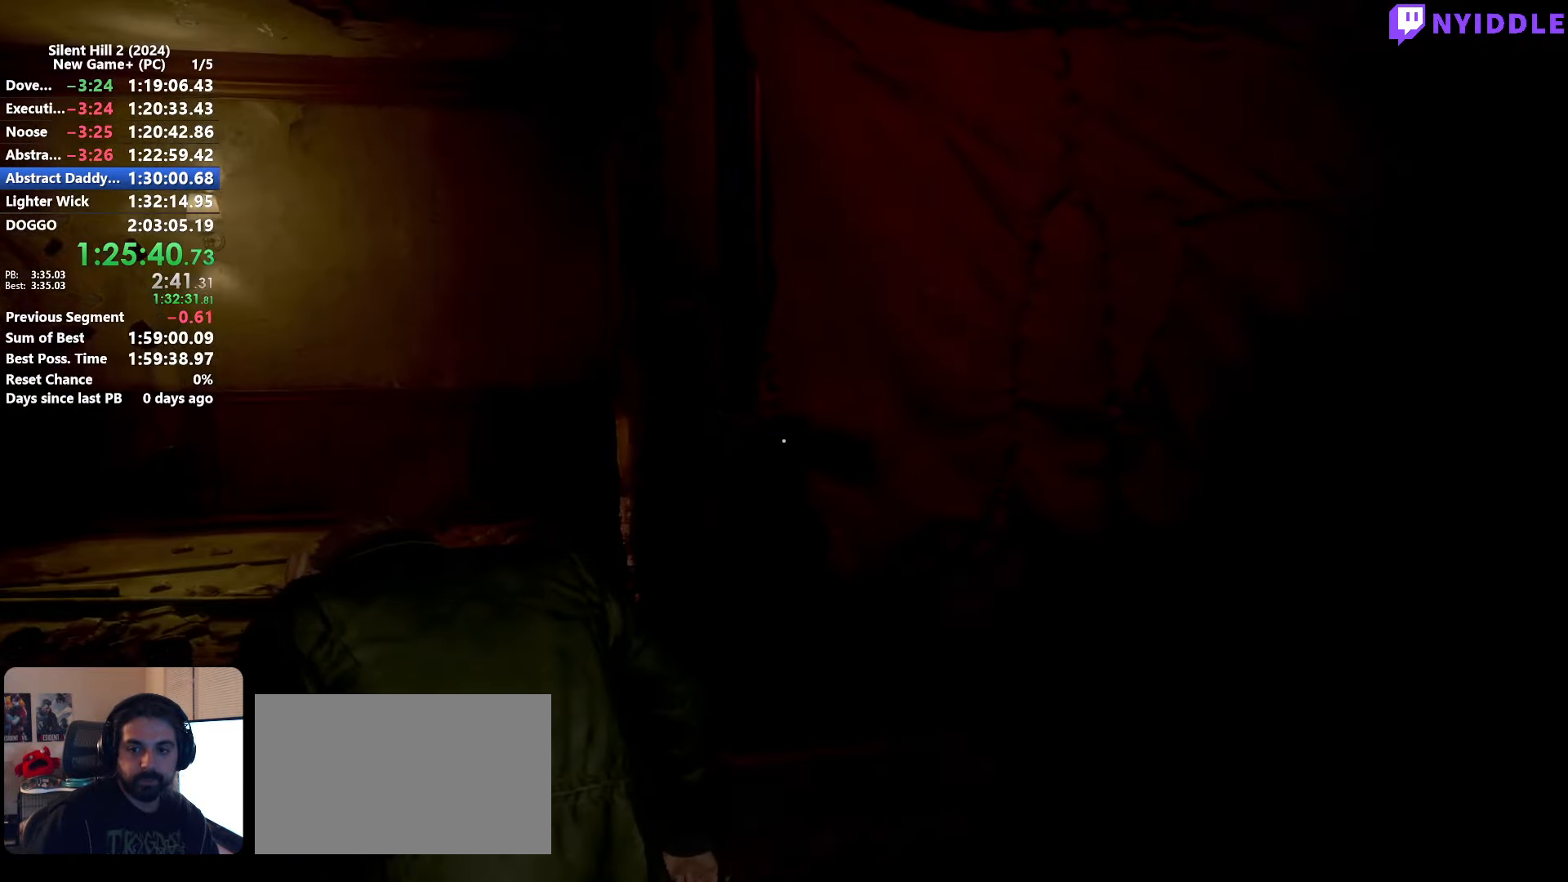
{"keys": ["shift", "w"], "mouse": [], "events": []}
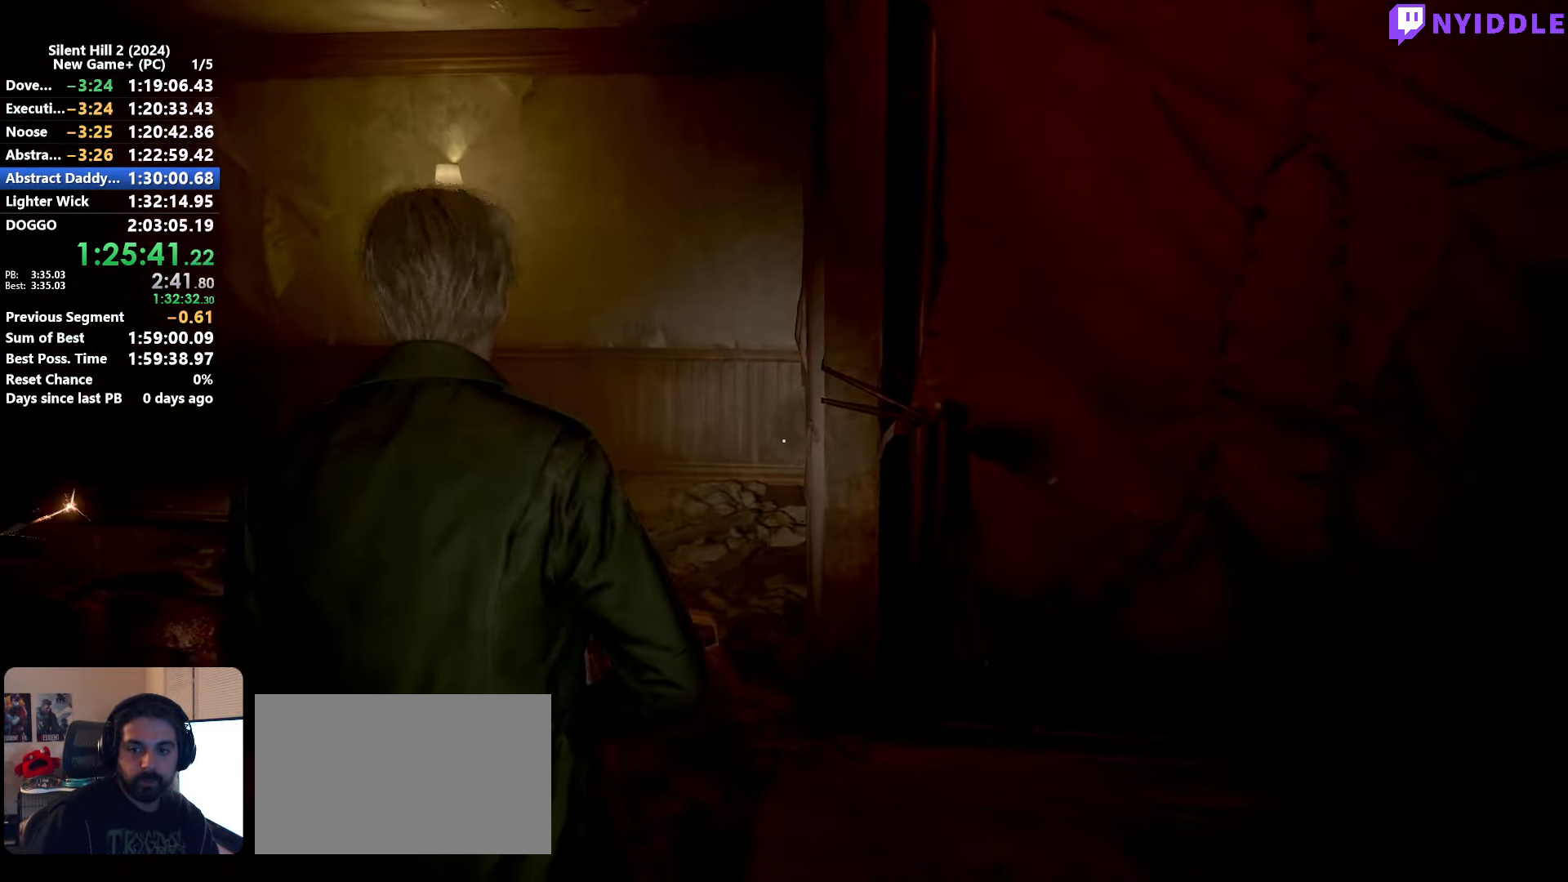
{"keys": ["shift", "w"], "mouse": [], "events": [[100, "a", "down"], [333, "a", "up"]]}
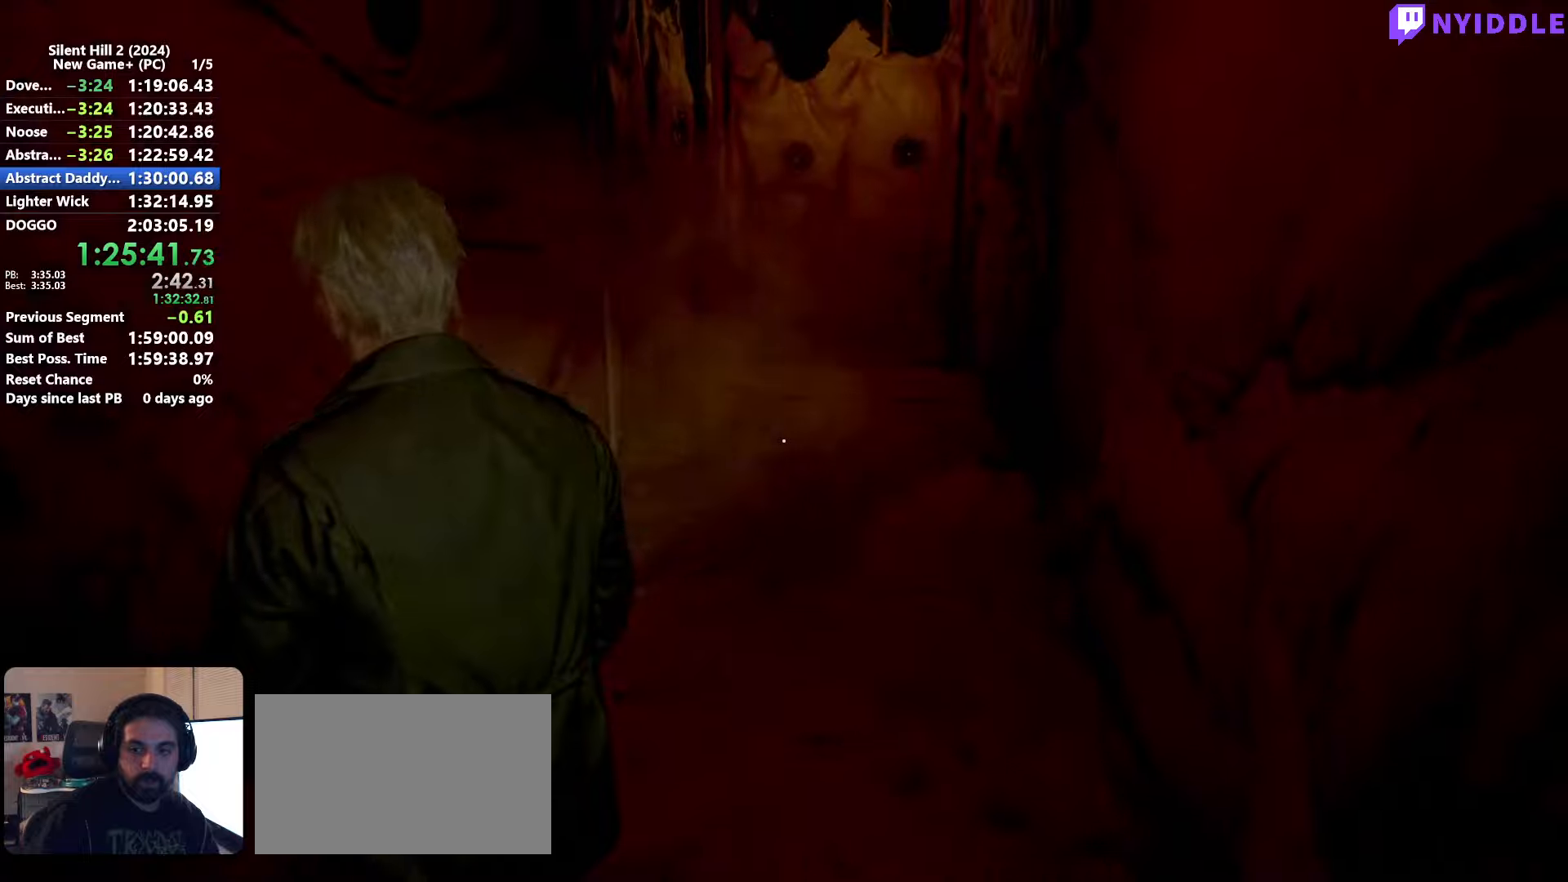
{"keys": ["shift", "w"], "mouse": [], "events": [[217, "mouse_right", "down"], [250, "mouse_right", "up"]]}
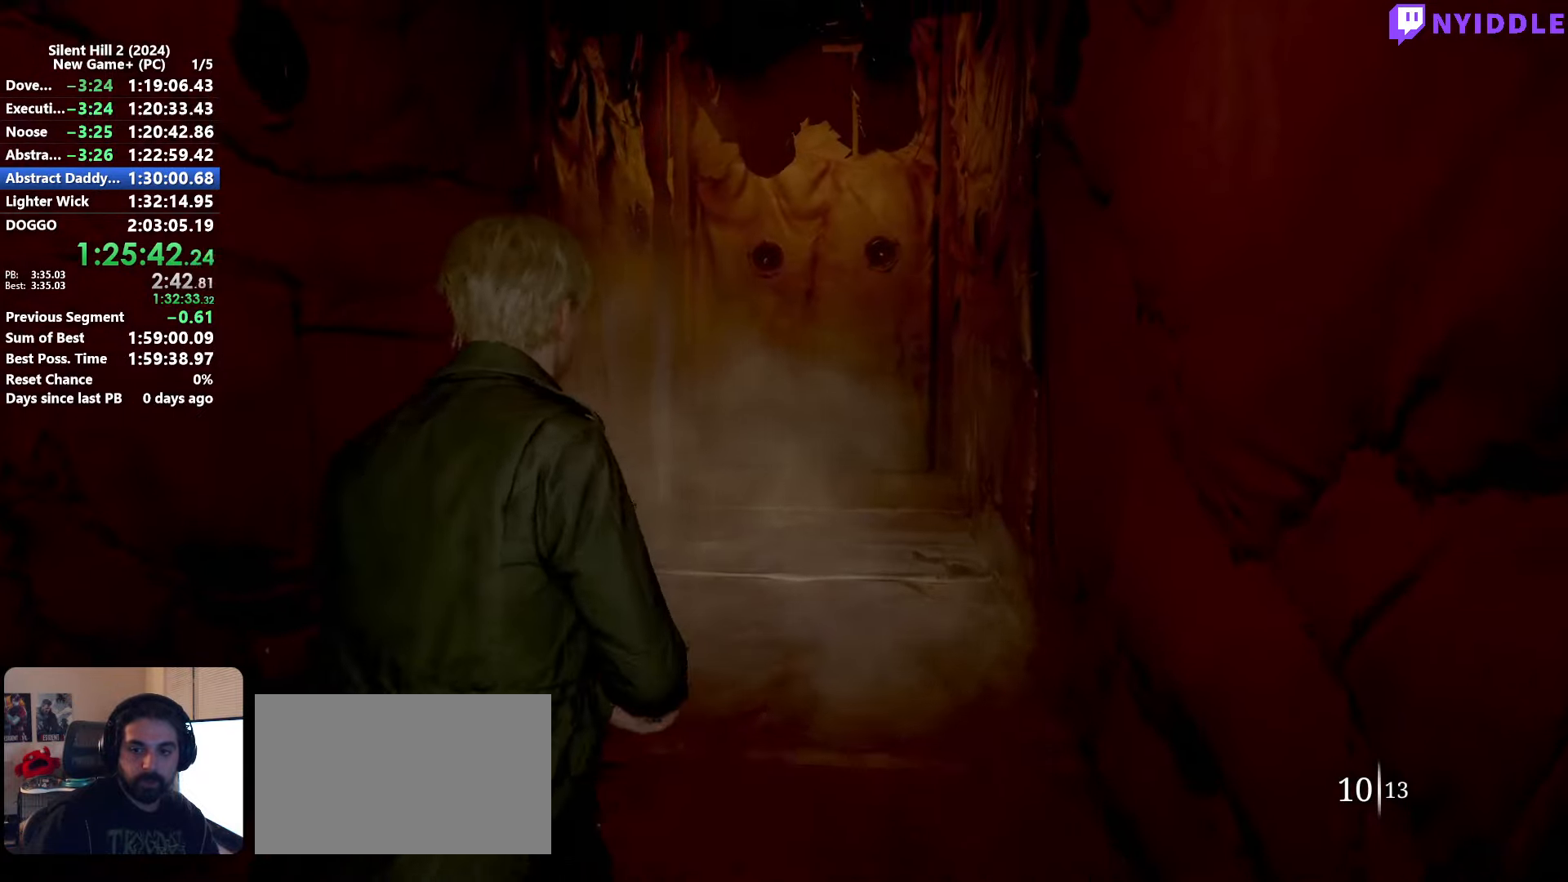
{"keys": ["shift", "w"], "mouse": [], "events": []}
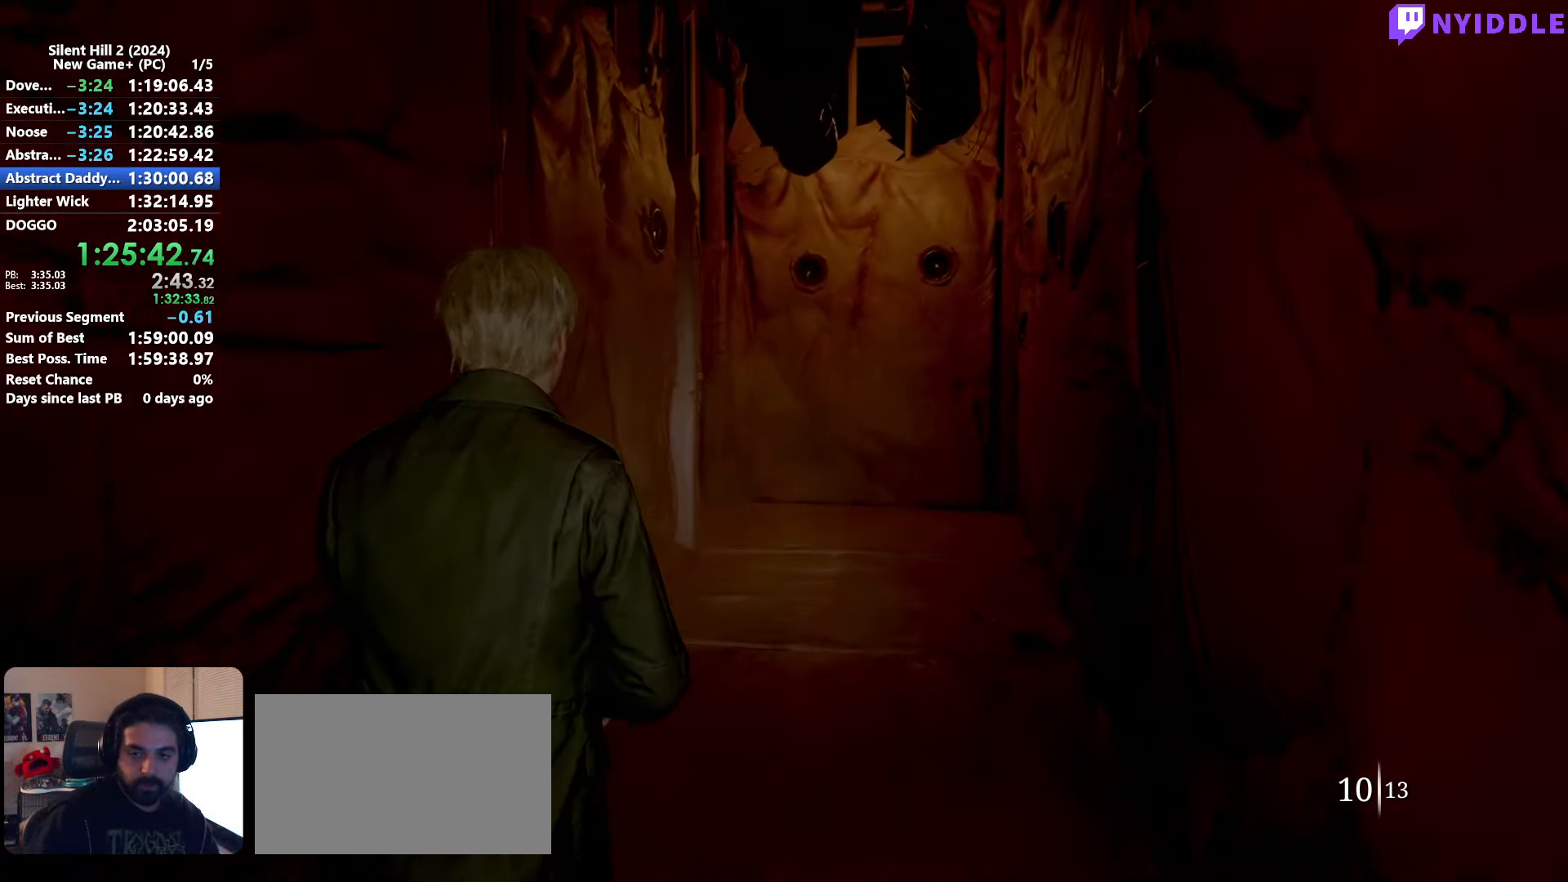
{"keys": ["shift", "w"], "mouse": [], "events": []}
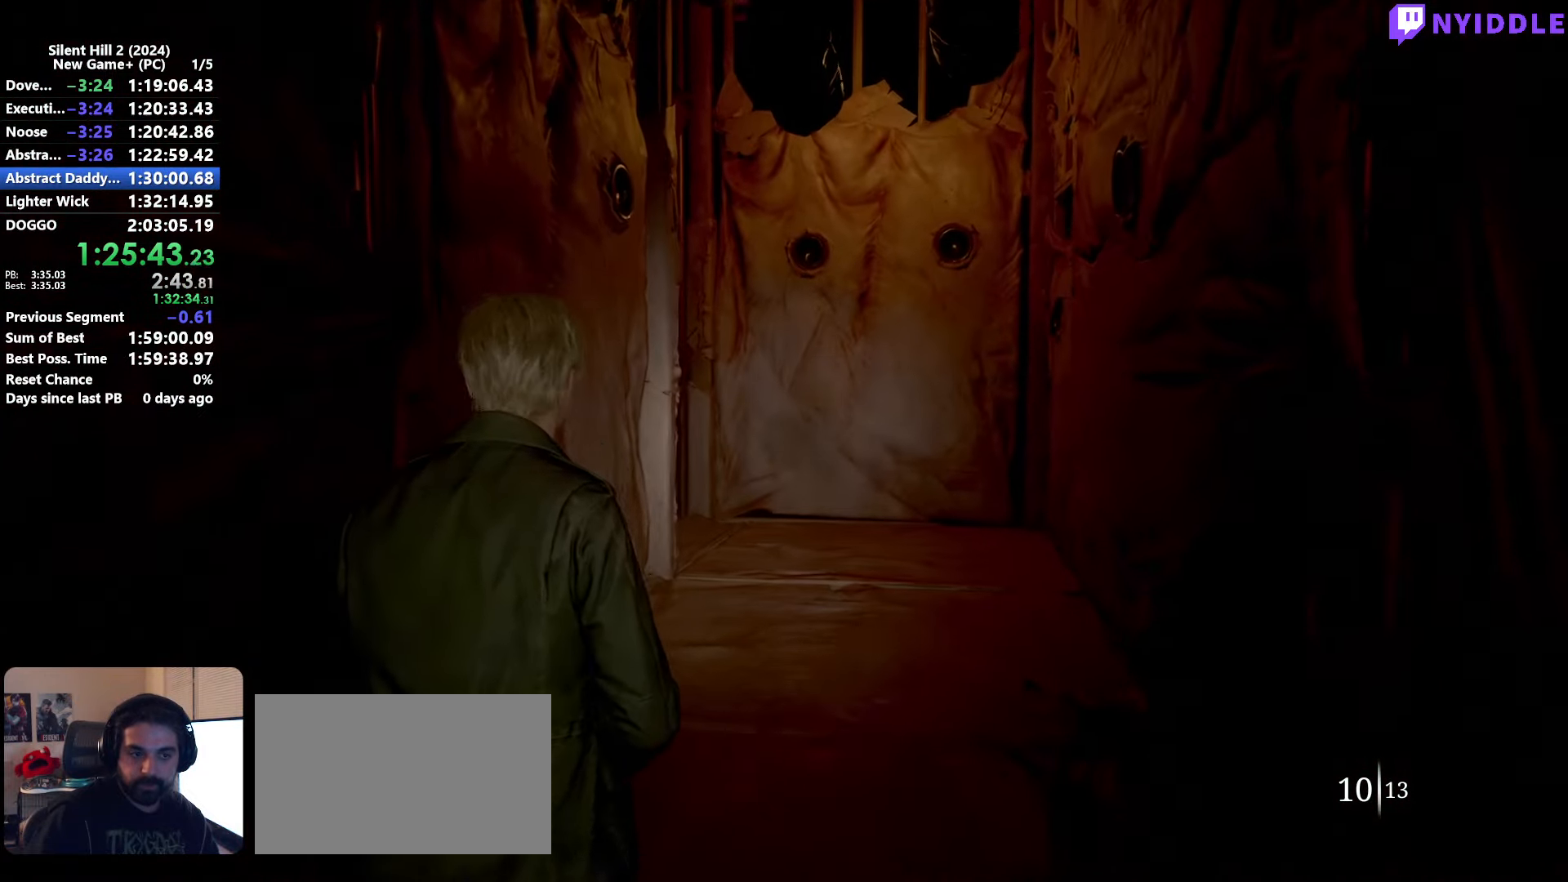
{"keys": ["shift", "w"], "mouse": [], "events": []}
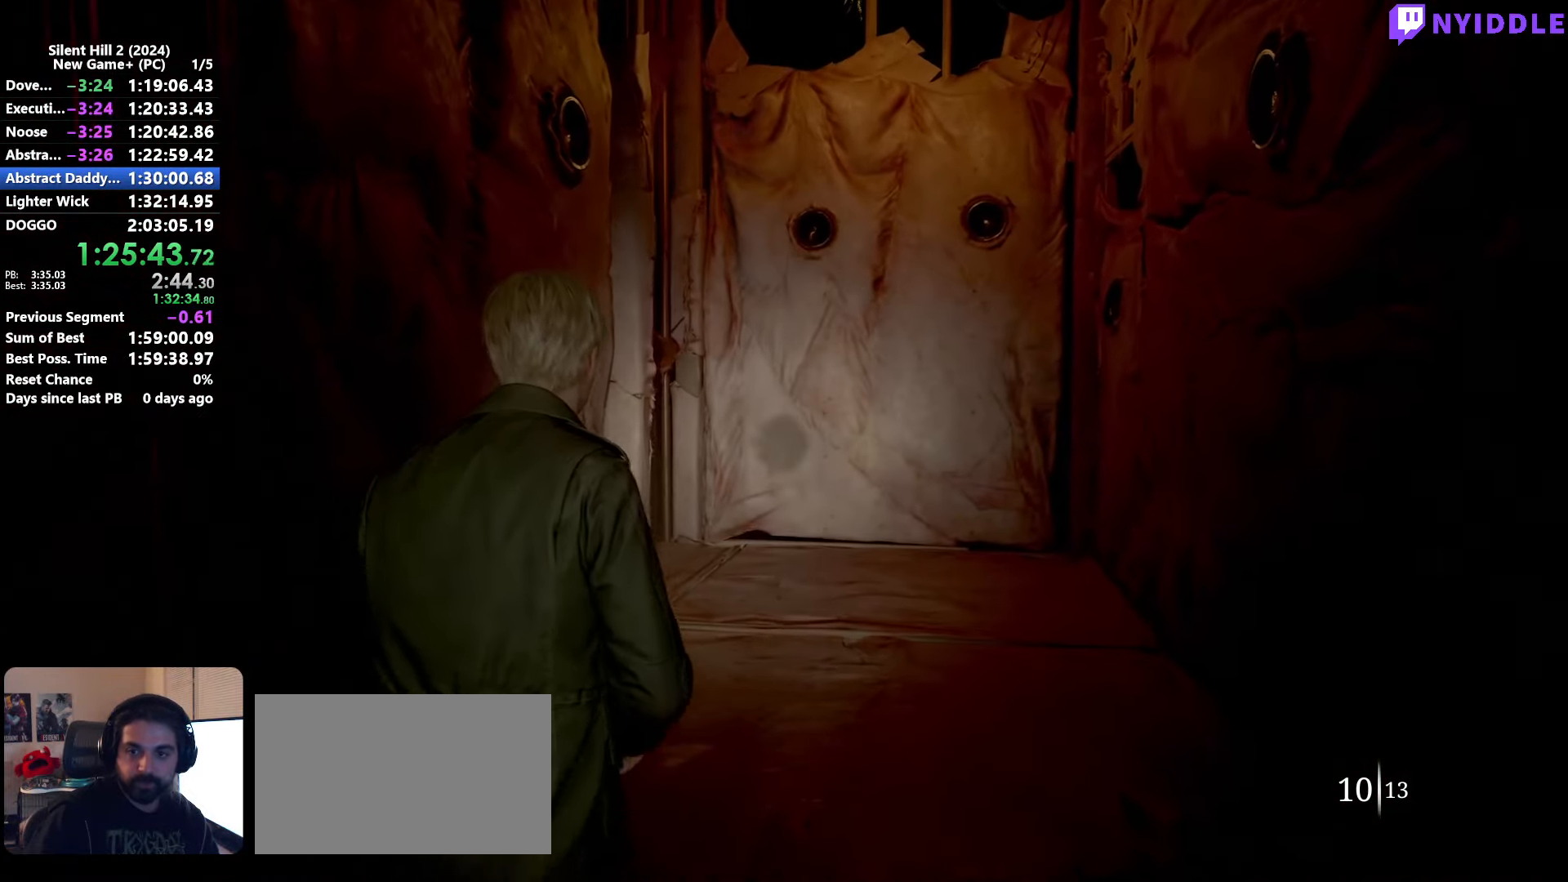
{"keys": ["shift", "w"], "mouse": [], "events": []}
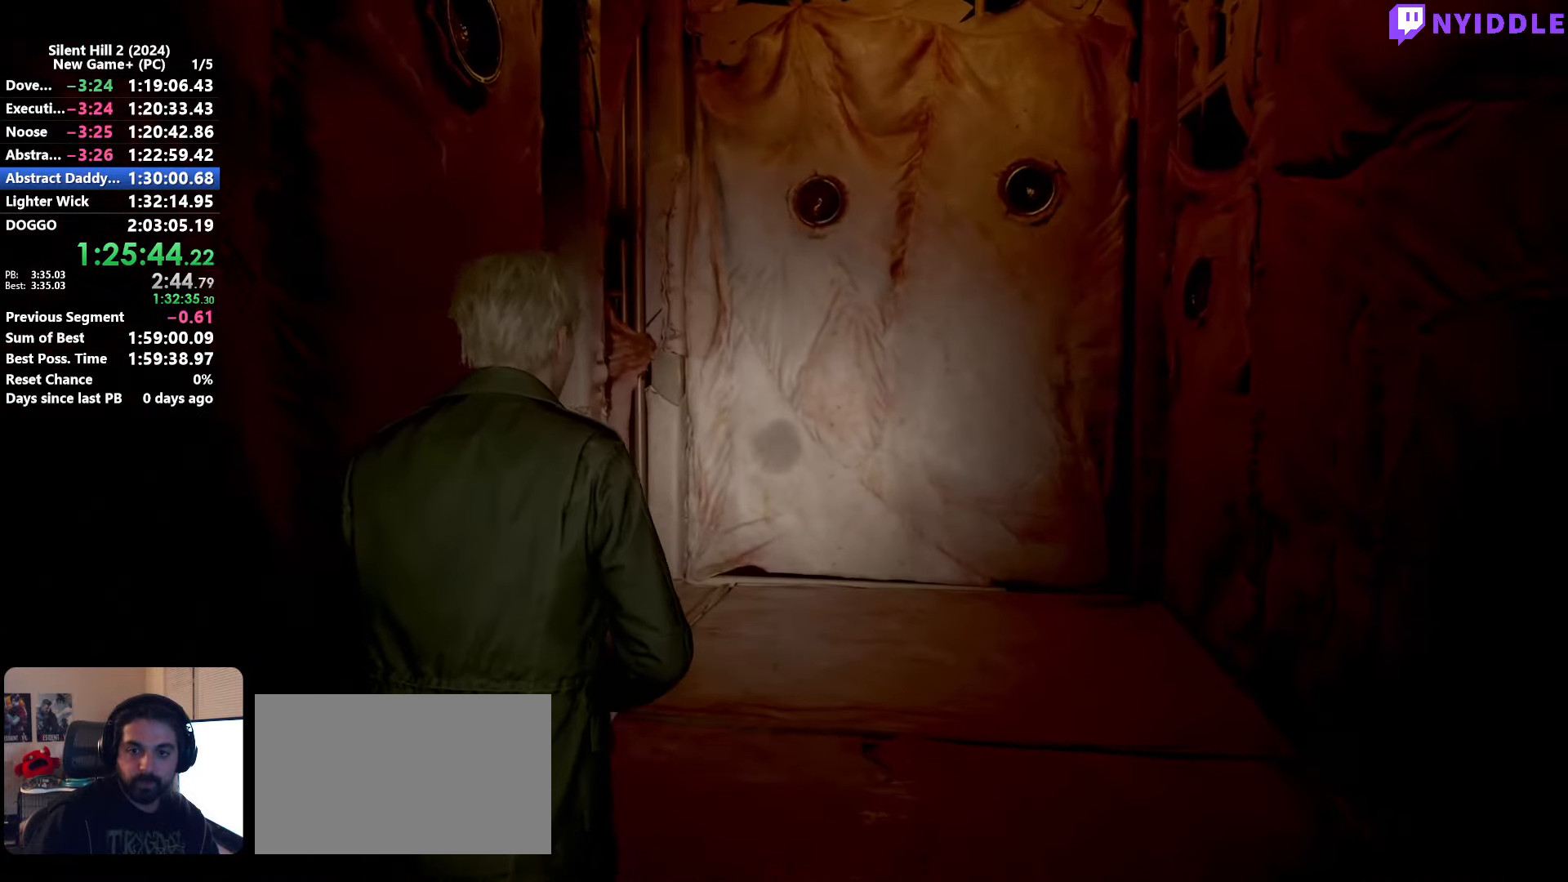
{"keys": ["shift", "w"], "mouse": [], "events": []}
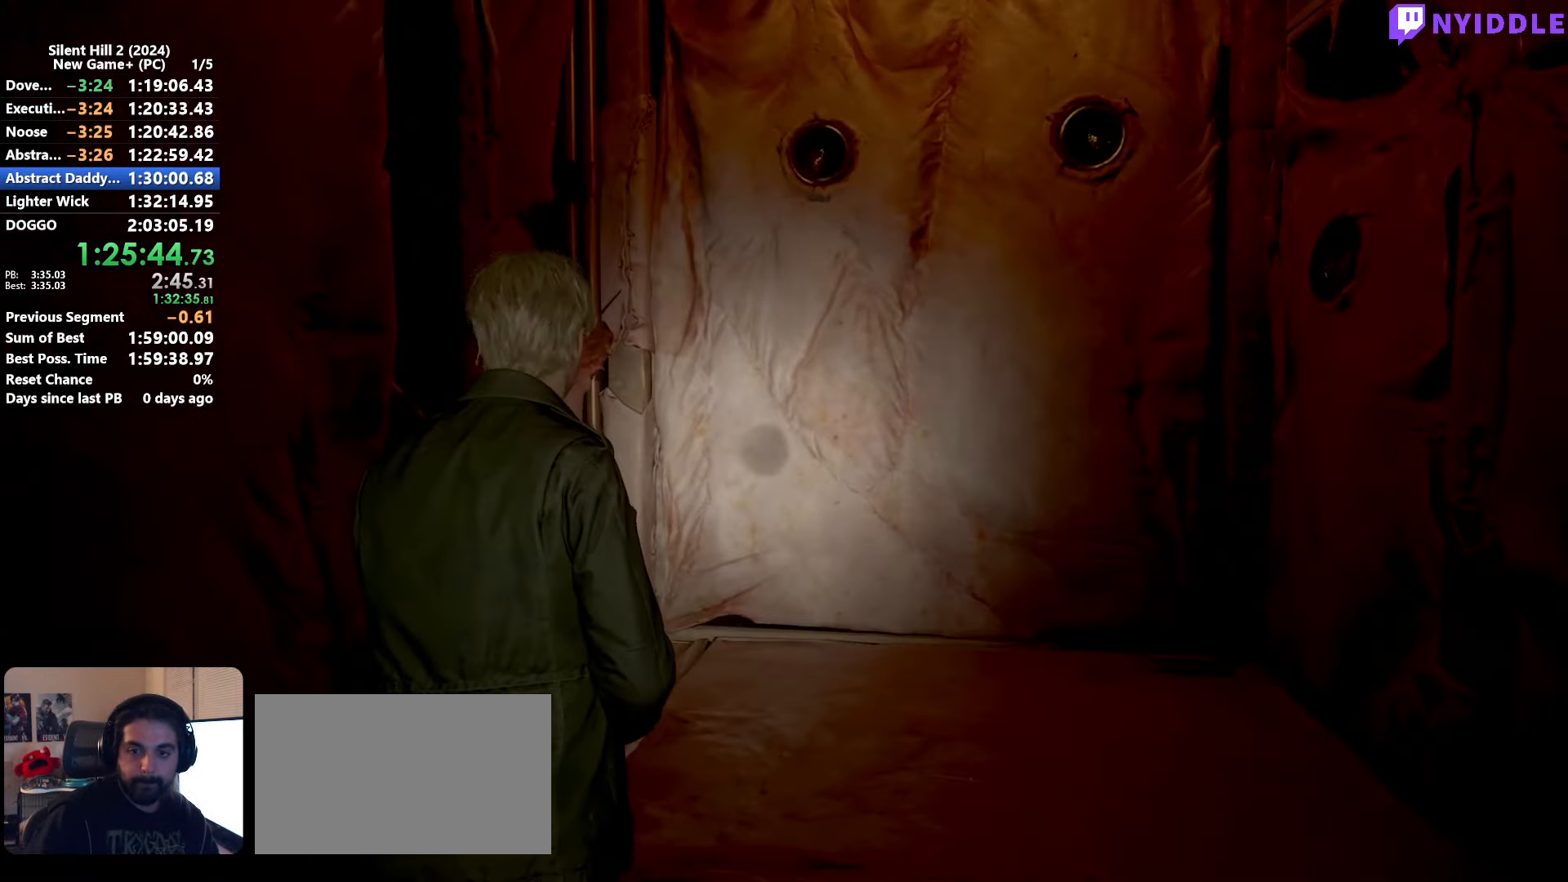
{"keys": ["shift", "w"], "mouse": [], "events": []}
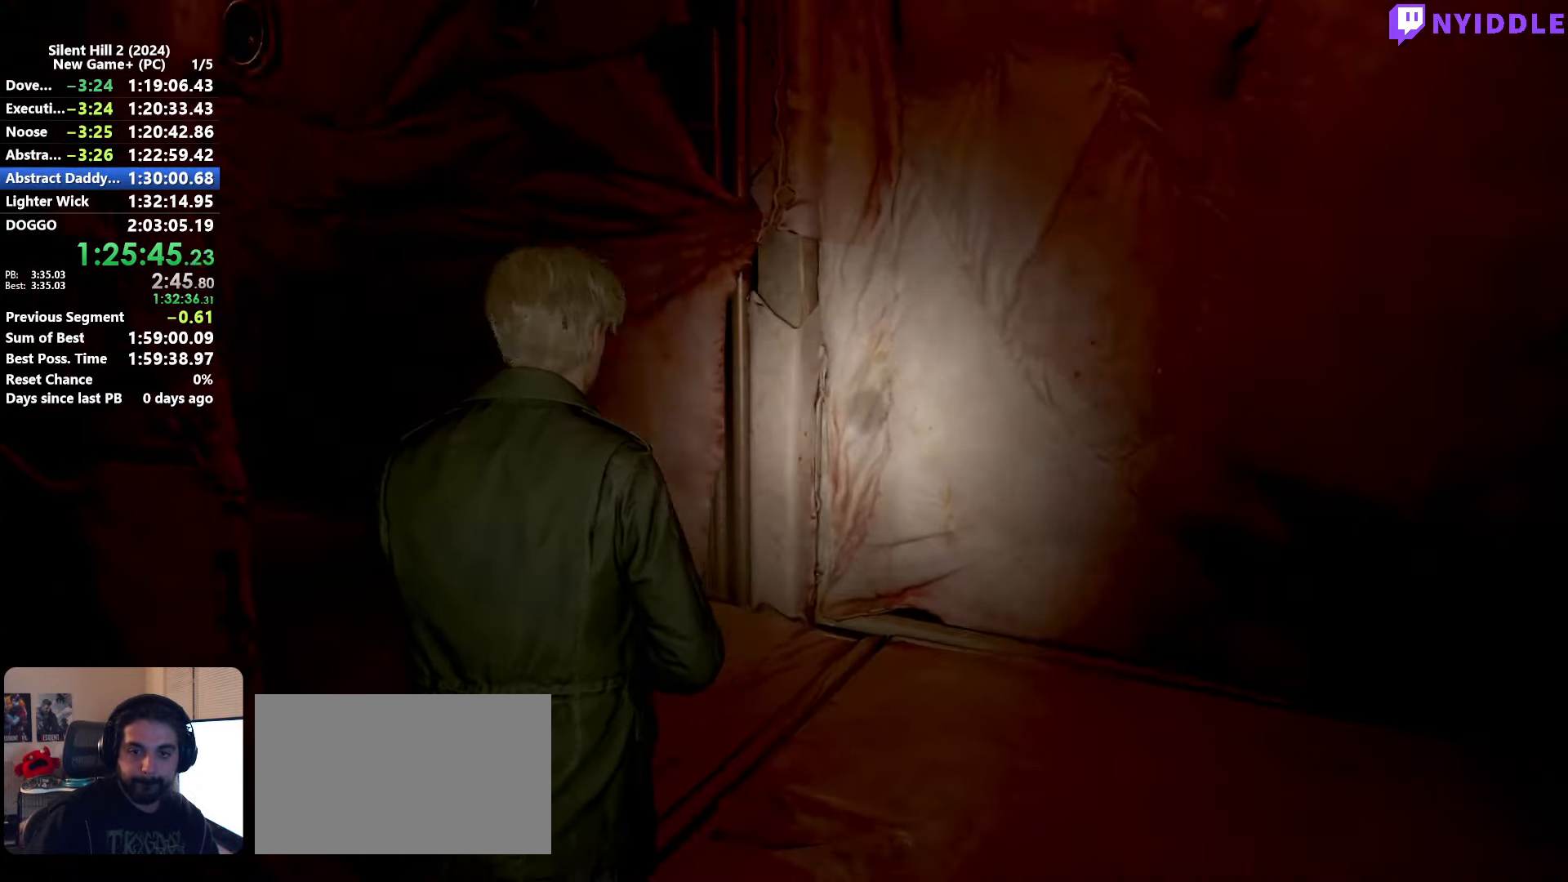
{"keys": ["shift", "w"], "mouse": [], "events": []}
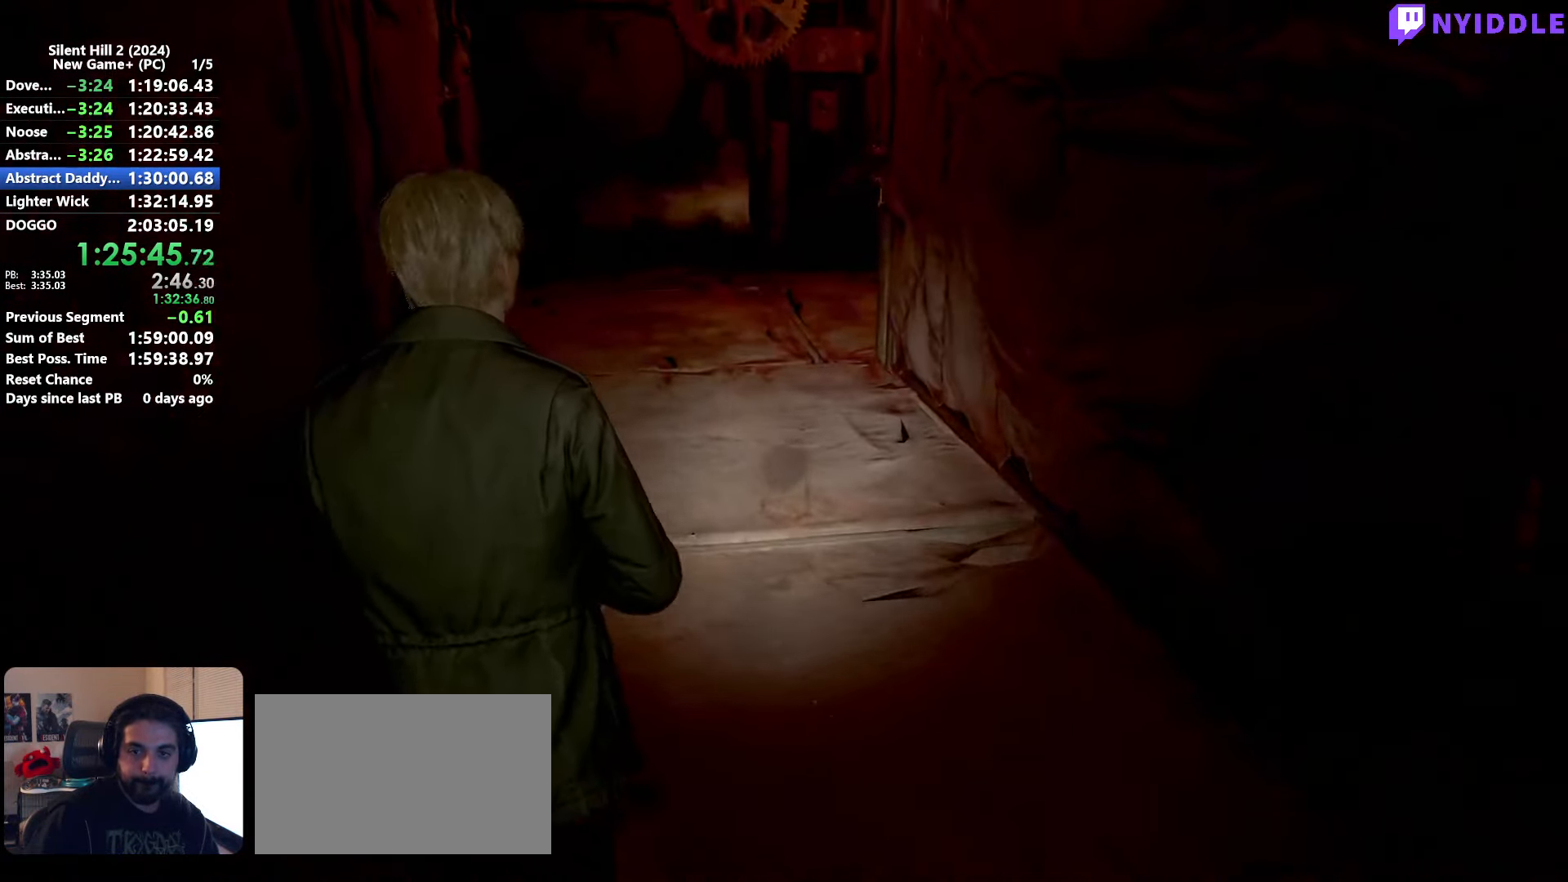
{"keys": ["shift", "w"], "mouse": [], "events": []}
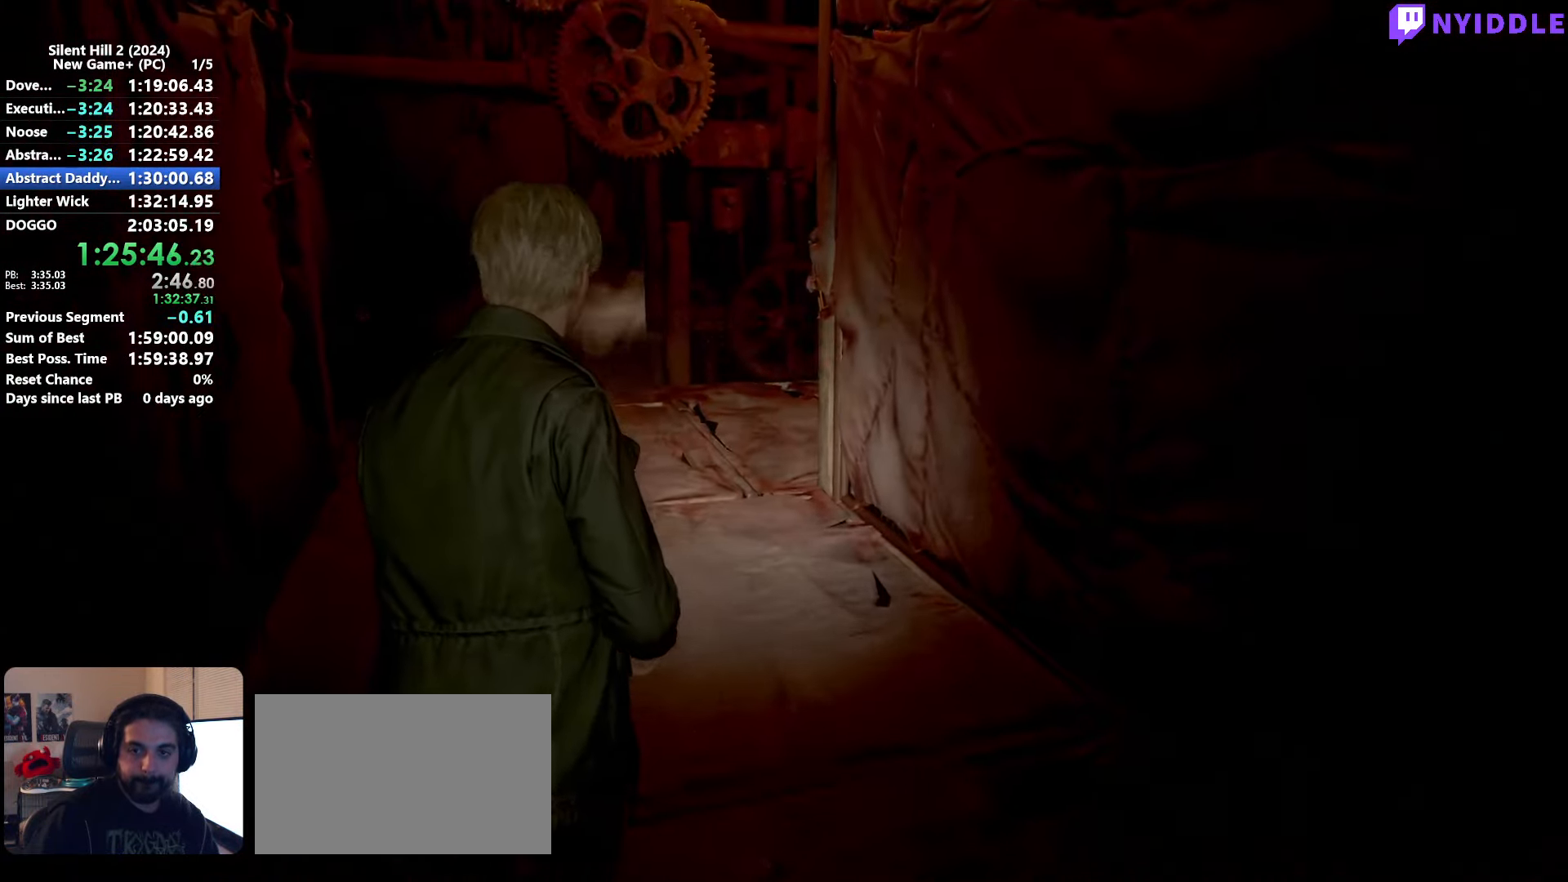
{"keys": ["shift", "w"], "mouse": [], "events": []}
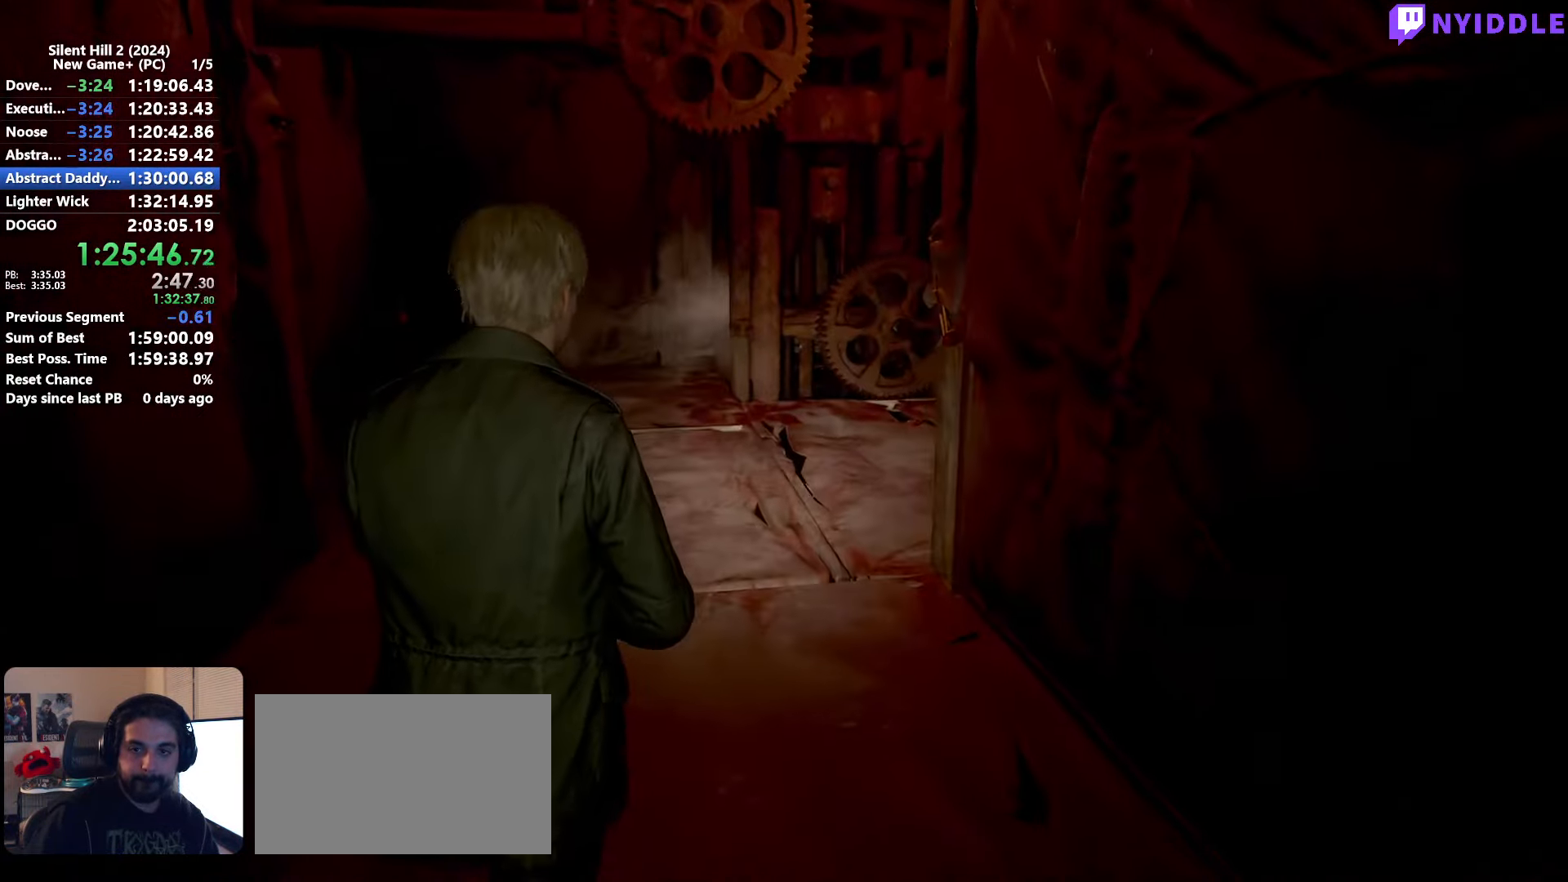
{"keys": ["shift", "w"], "mouse": [], "events": []}